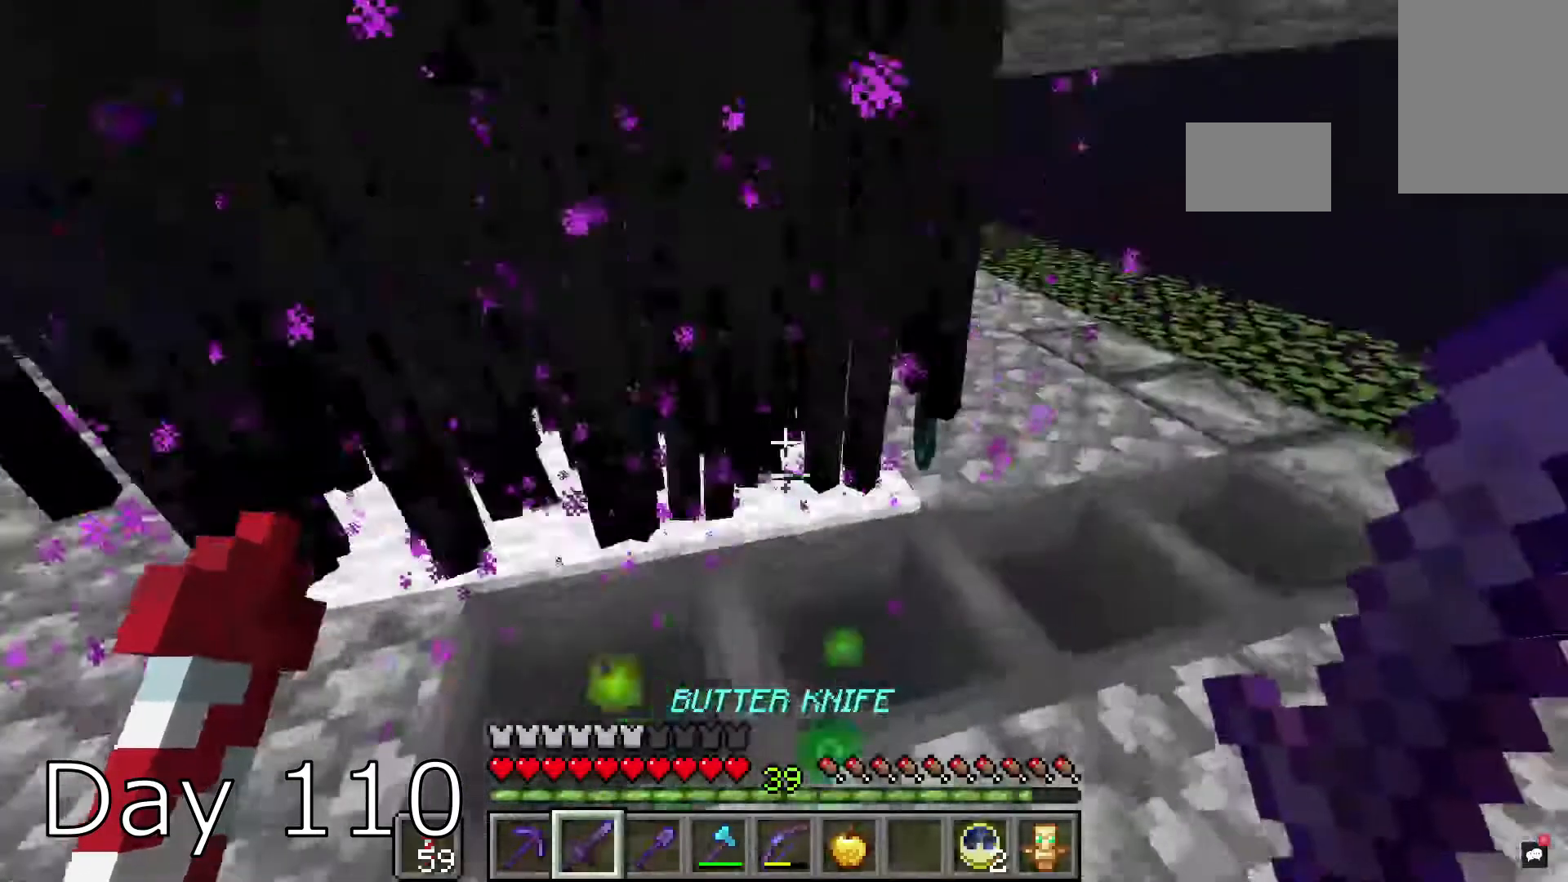
Gameplay with keyboard and mouse; each line is a JSON object with the keys and mouse buttons held at the frame after it. "events" lists presses ("down") and releases ("up") of "a", "d", "s", "space", "w", "mouse_left" and "mouse_right" between this image and that frame as [ms after this image, input, new state], when the widget could be followed in between. "mouse_left", "mouse_right" = the "left", "right" buttons of the "mouse" list. No other keys are recorded. Fast repeated clicks can show as one long hold. Mouse movement is not recorded.
{"keys": ["w"], "mouse": [], "events": [[34, "s", "down"], [300, "s", "up"], [467, "w", "down"]]}
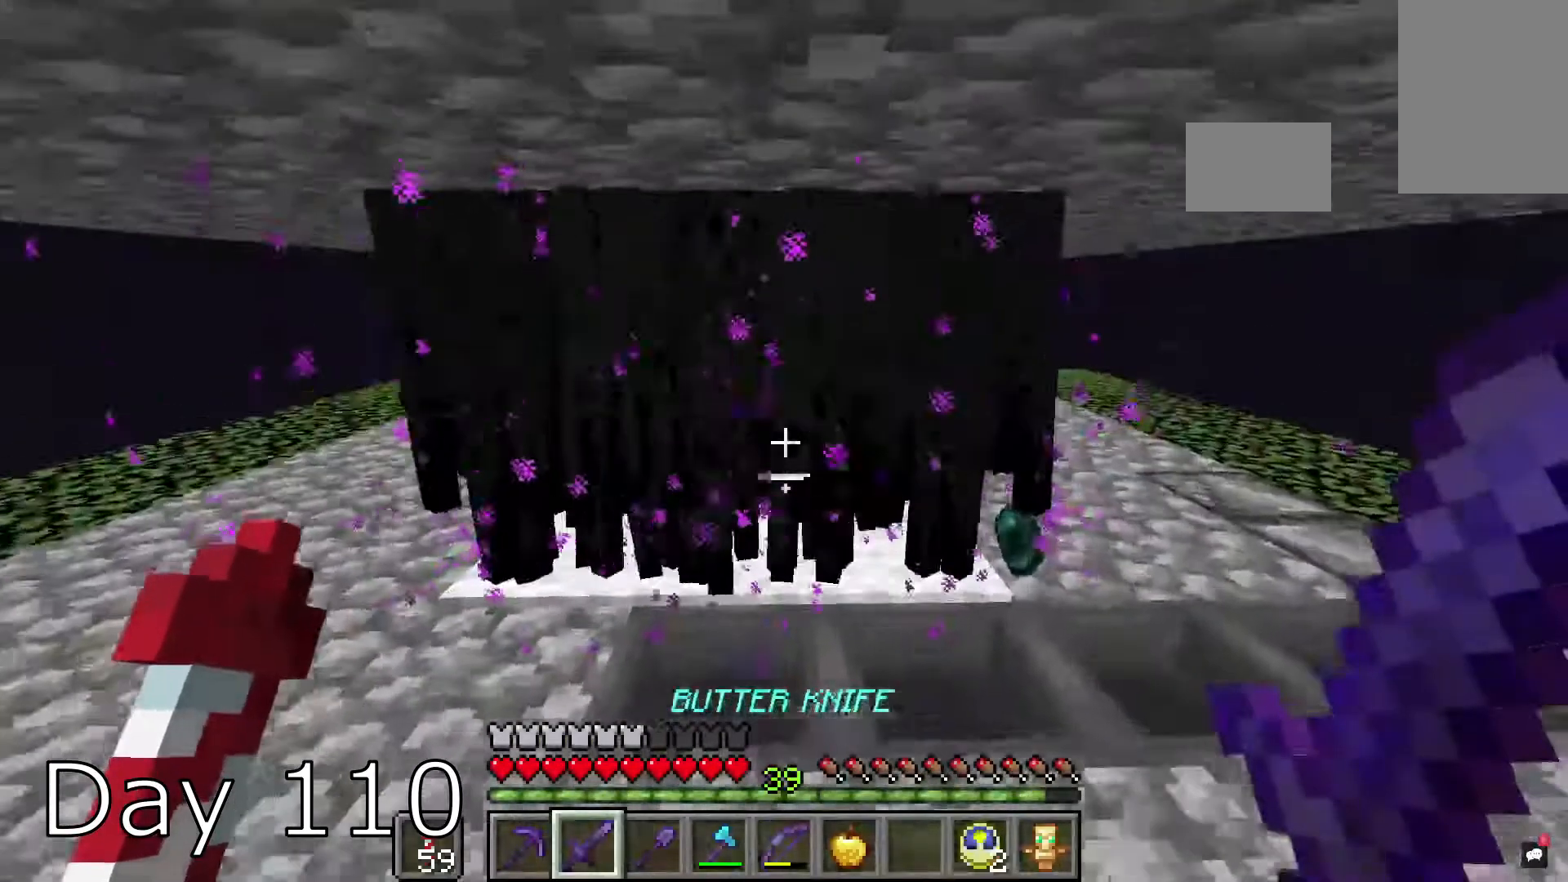
{"keys": ["a"], "mouse": [], "events": [[133, "w", "up"], [166, "mouse_left", "down"], [267, "a", "down"], [367, "mouse_left", "up"]]}
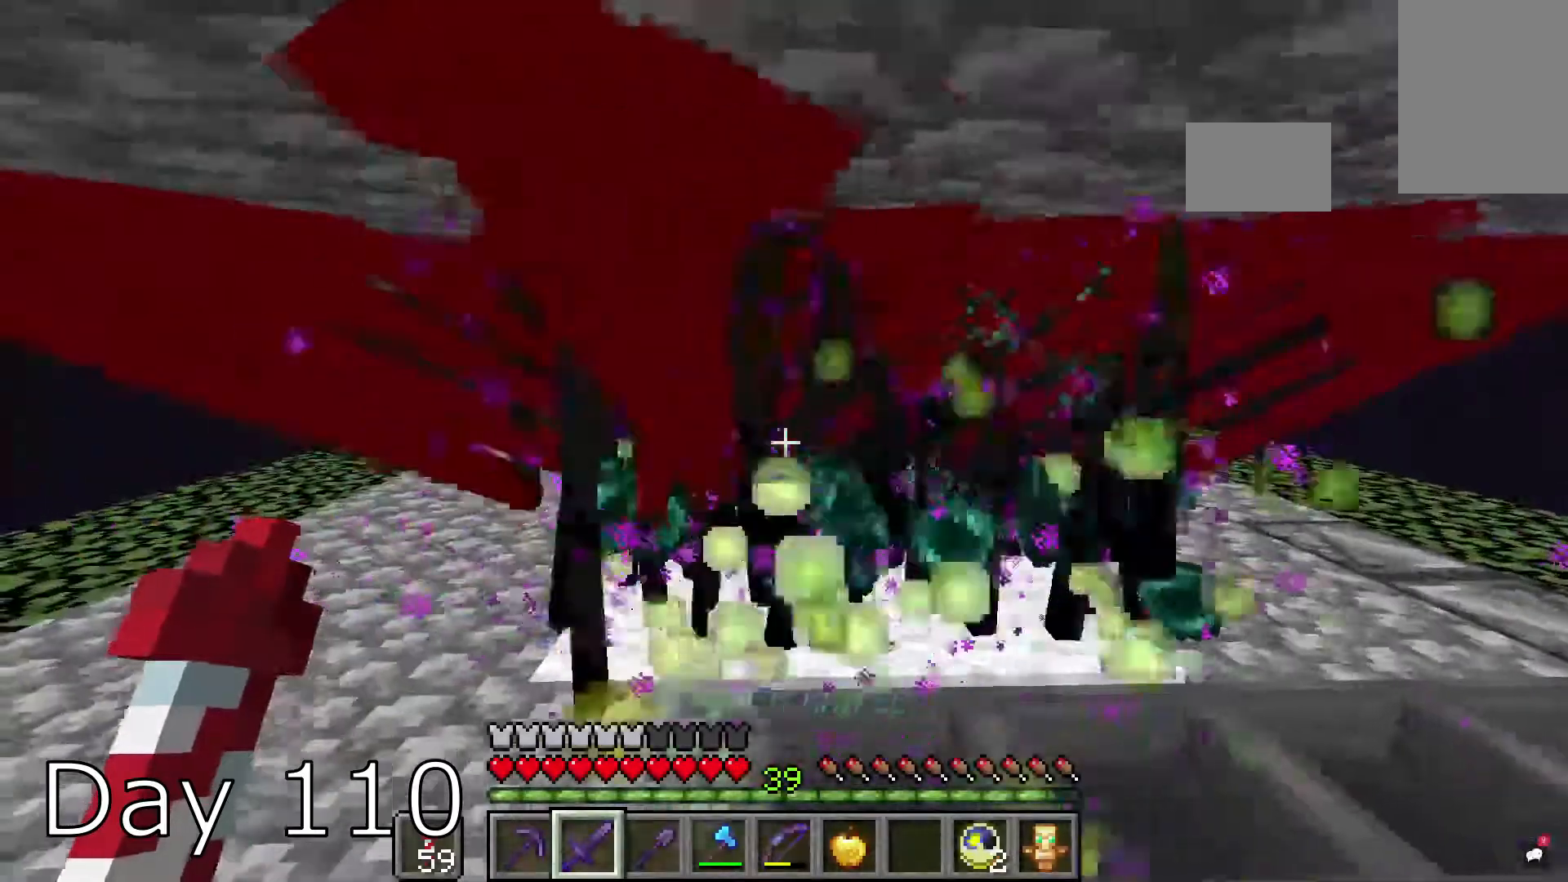
{"keys": [], "mouse": [], "events": [[167, "a", "up"]]}
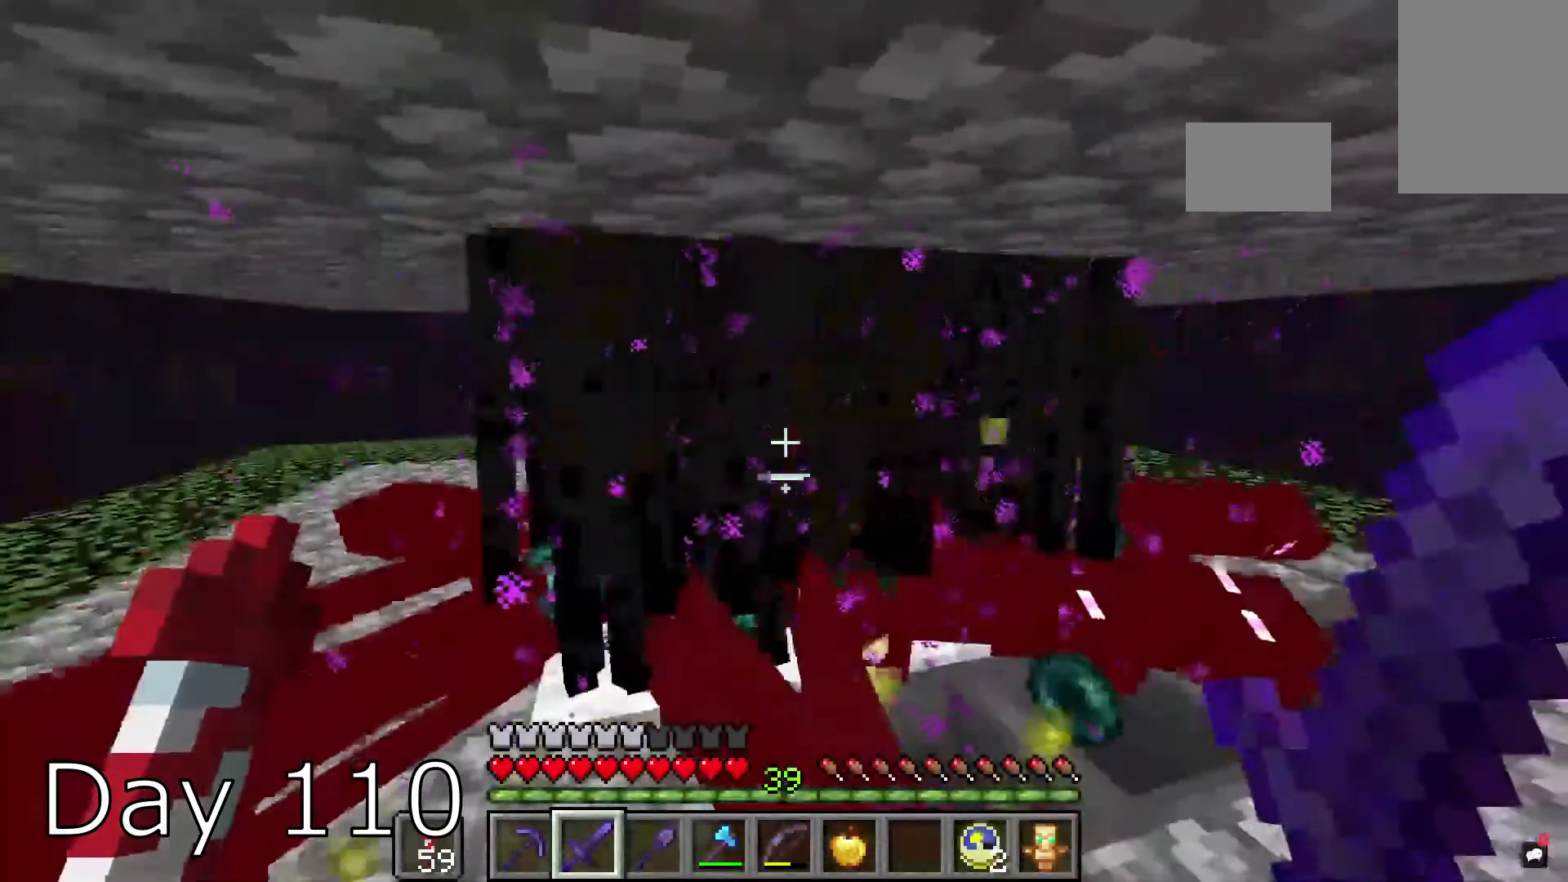
{"keys": [], "mouse": [], "events": [[200, "mouse_left", "down"], [433, "mouse_left", "up"]]}
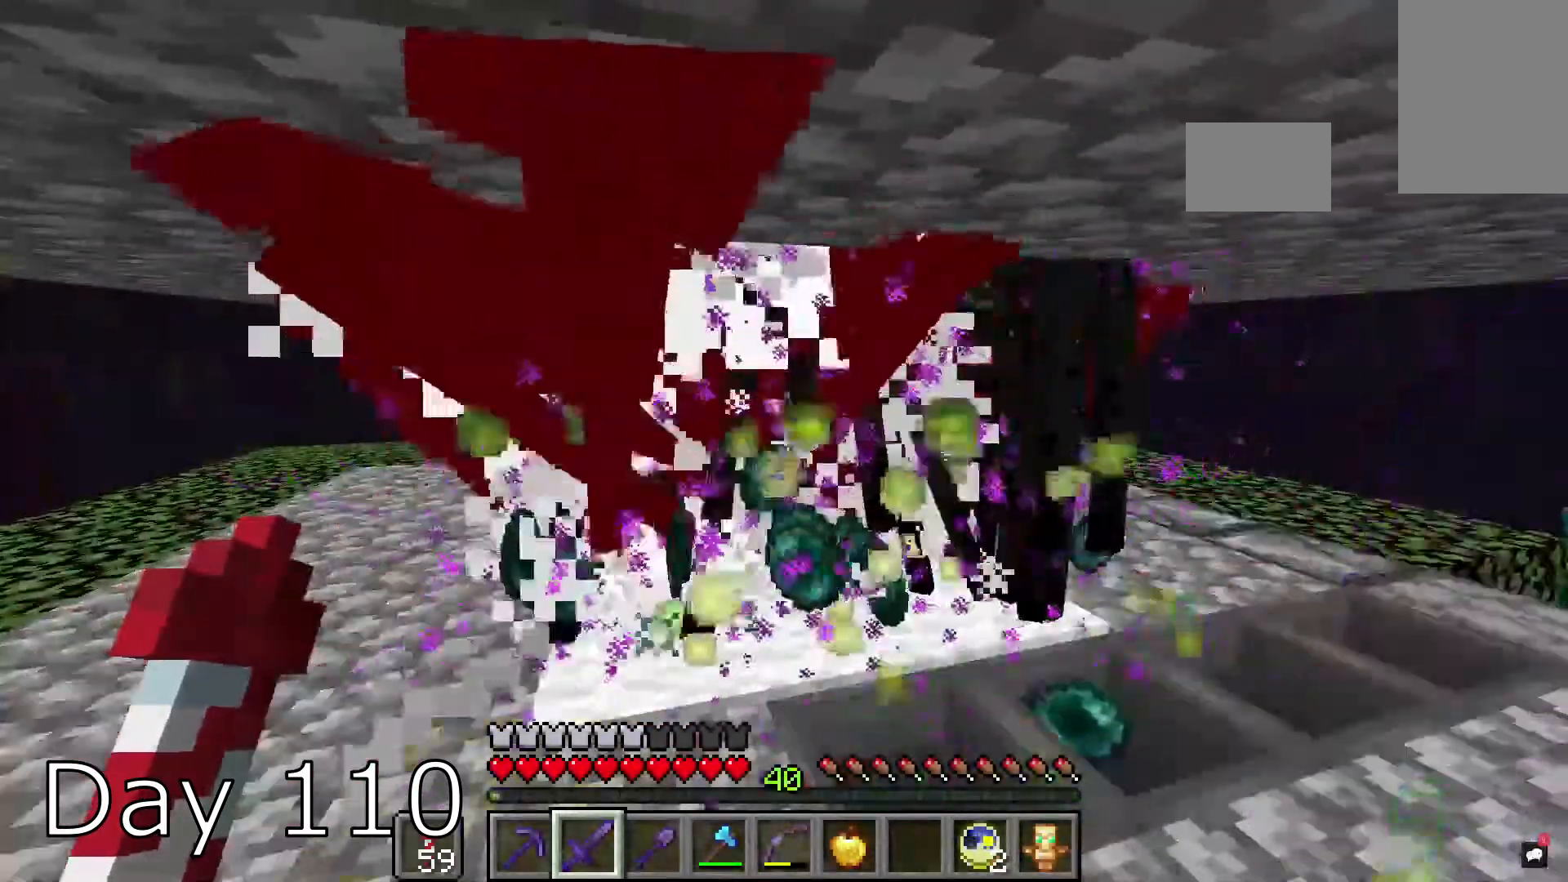
{"keys": ["d"], "mouse": [], "events": [[501, "d", "down"]]}
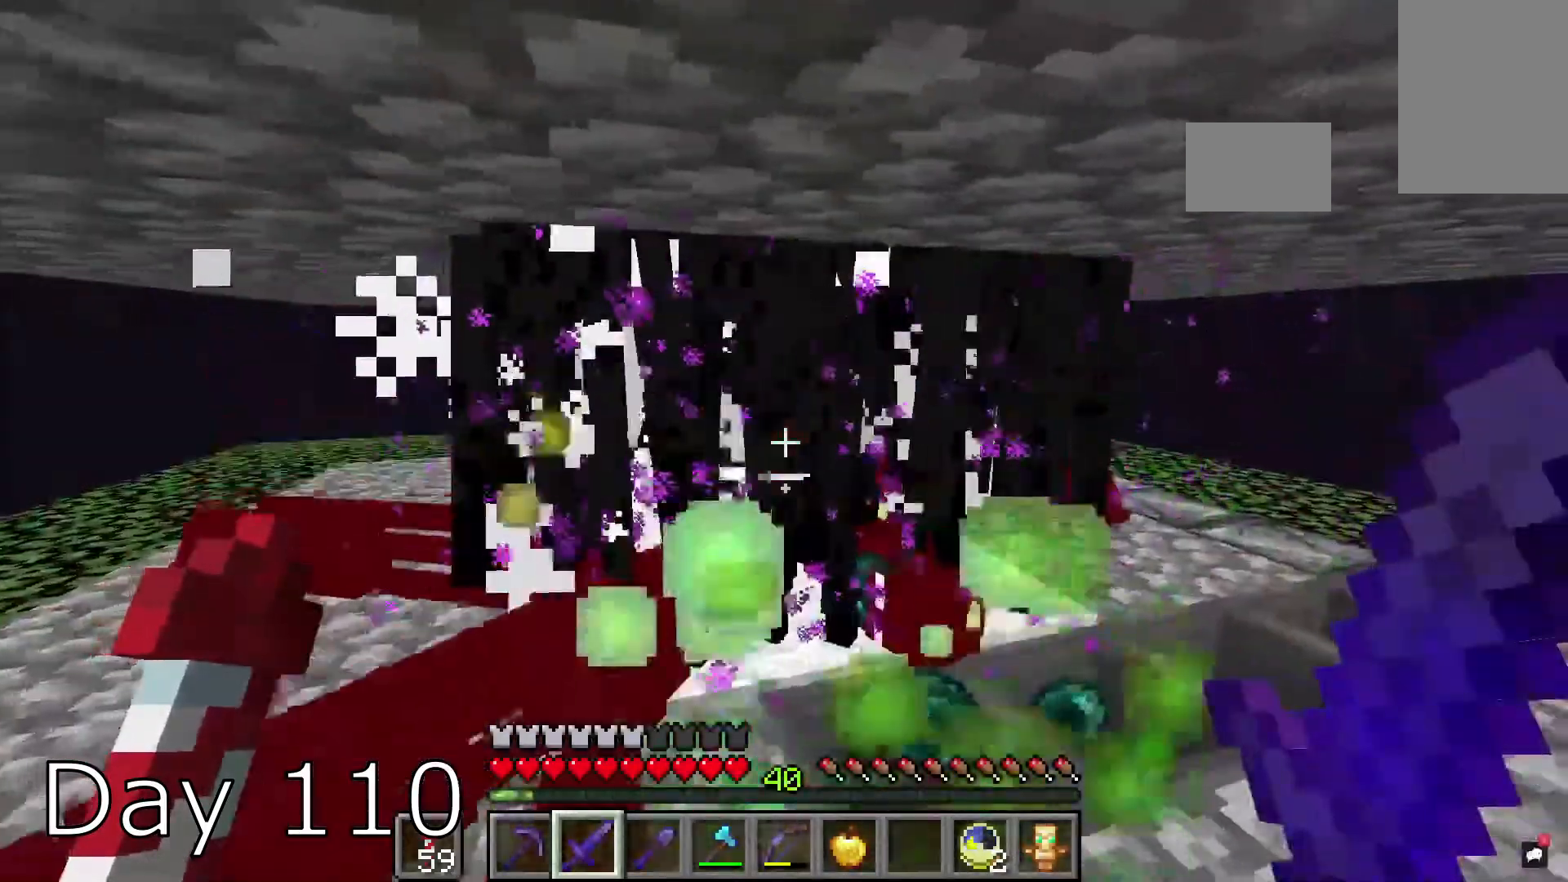
{"keys": ["d"], "mouse": ["left"], "events": [[166, "d", "up"], [267, "mouse_left", "down"], [267, "mouse_right", "down"], [367, "d", "down"], [433, "mouse_right", "up"]]}
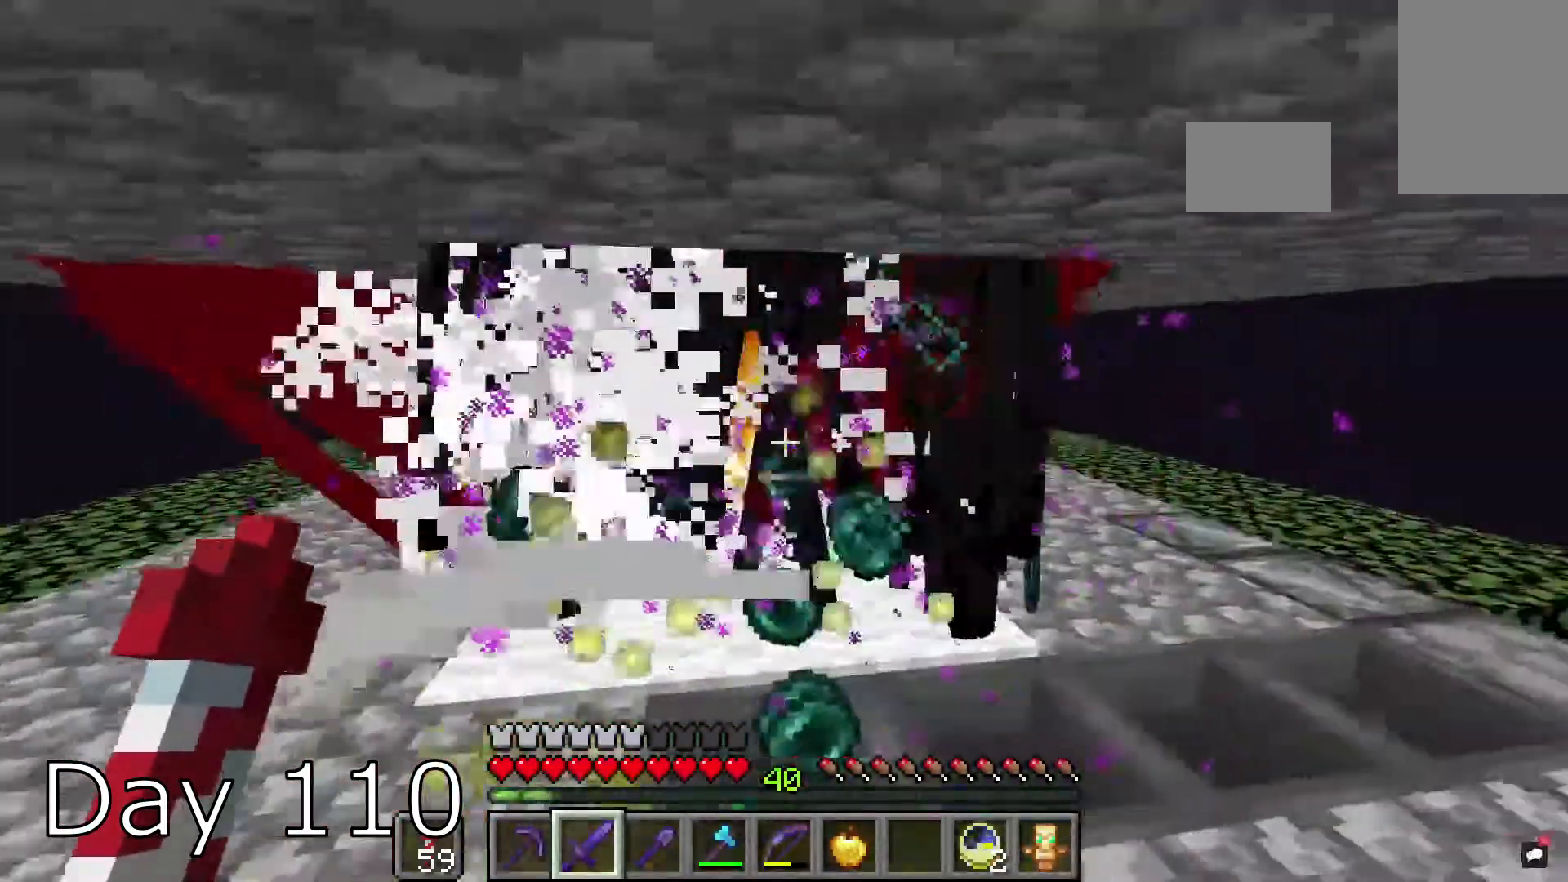
{"keys": [], "mouse": [], "events": [[34, "mouse_left", "up"], [100, "d", "up"]]}
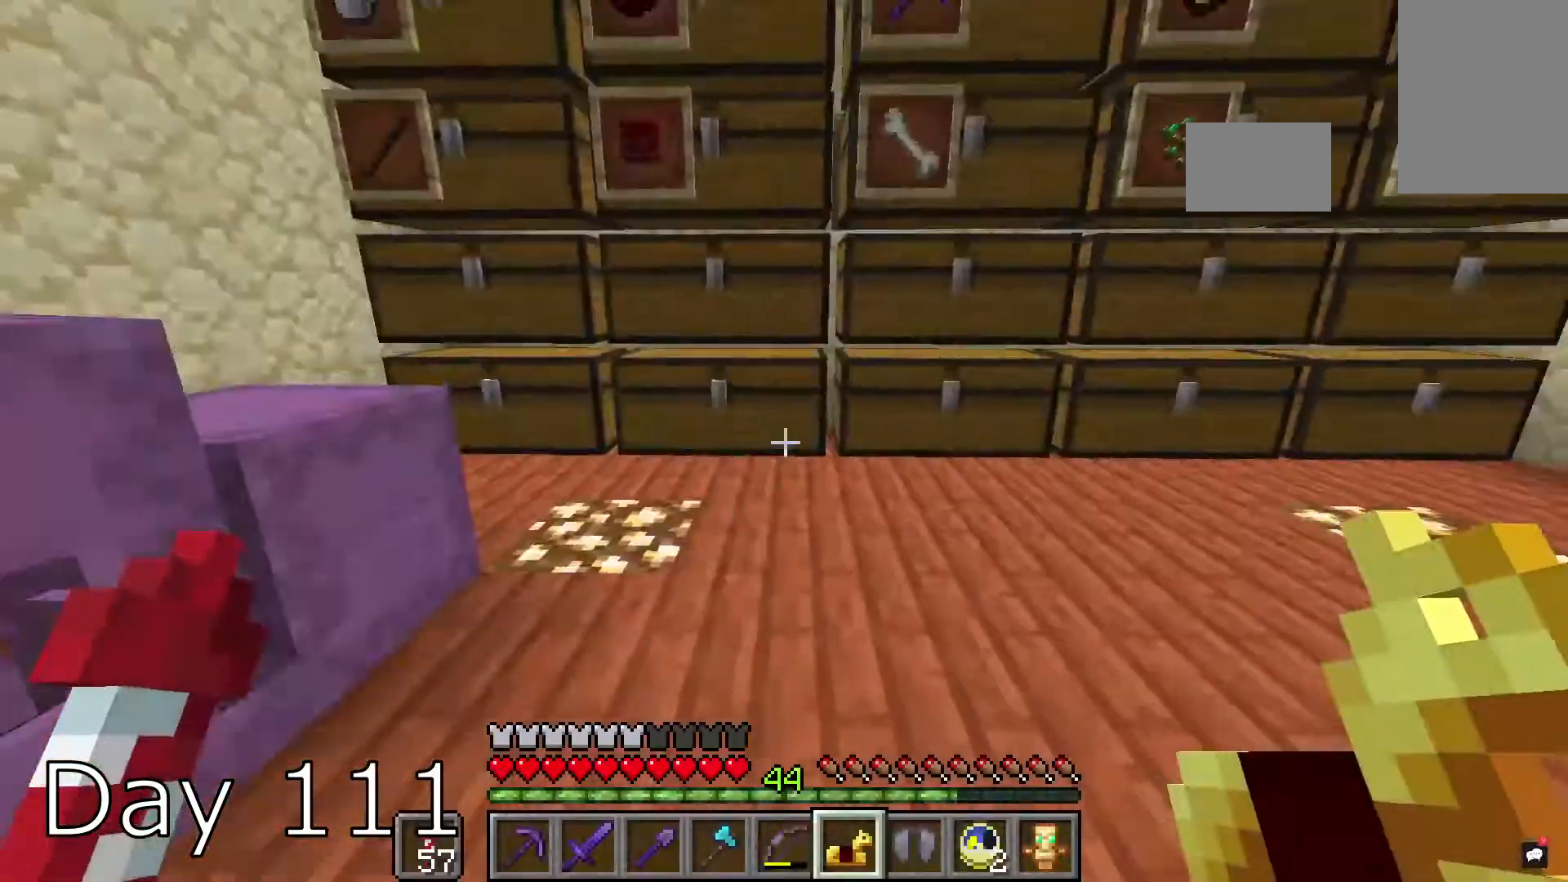
{"keys": ["w"], "mouse": [], "events": [[33, "d", "down"], [66, "w", "down"], [367, "d", "up"]]}
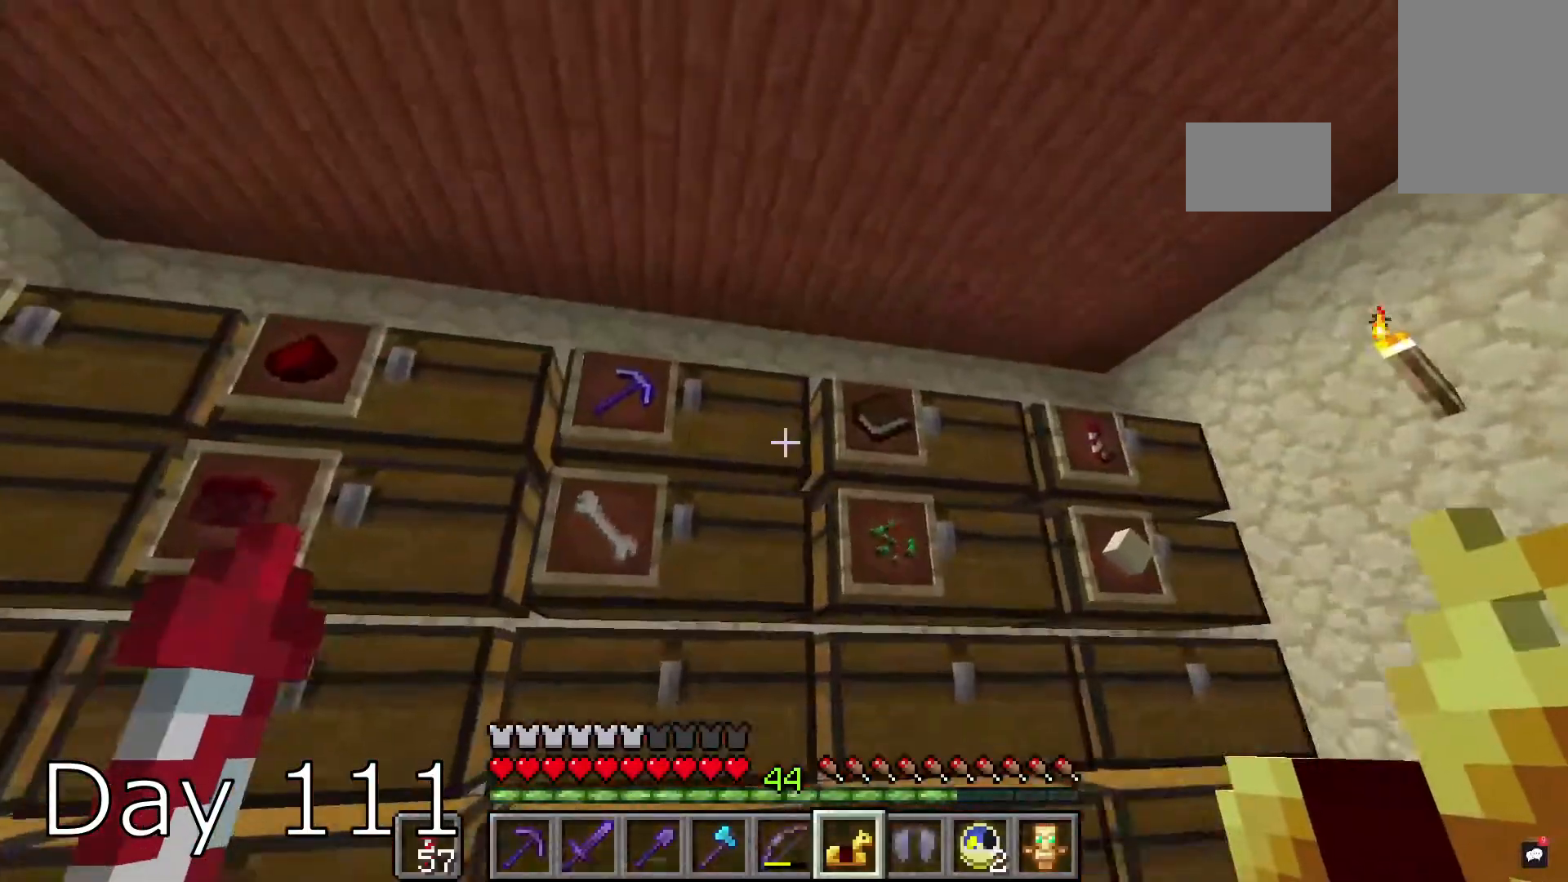
{"keys": [], "mouse": [], "events": [[100, "mouse_right", "down"], [167, "w", "up"], [200, "mouse_right", "up"]]}
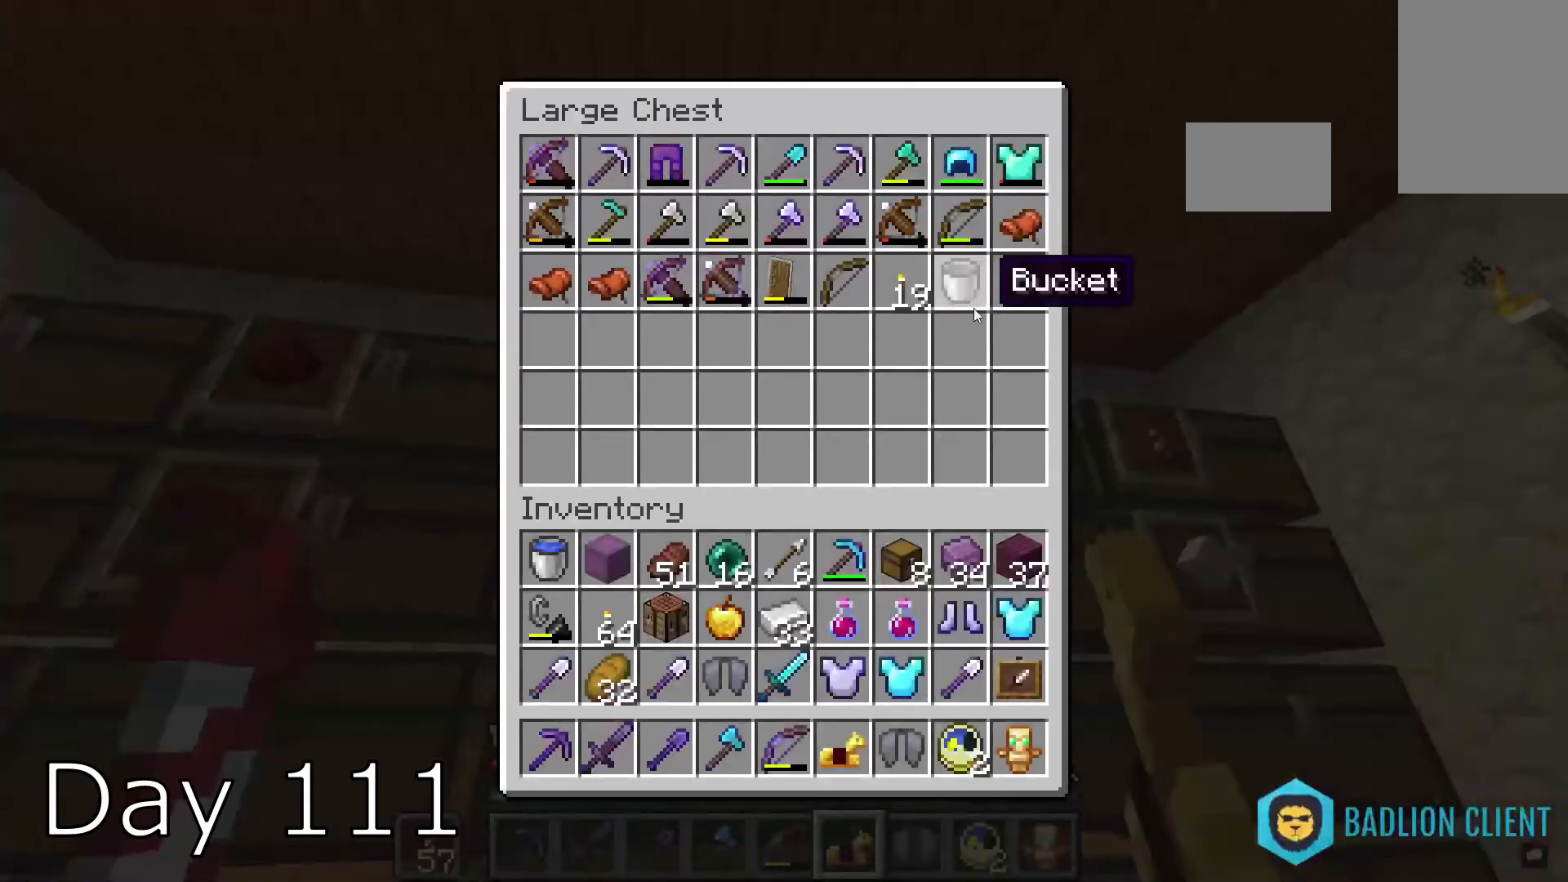
{"keys": [], "mouse": [], "events": []}
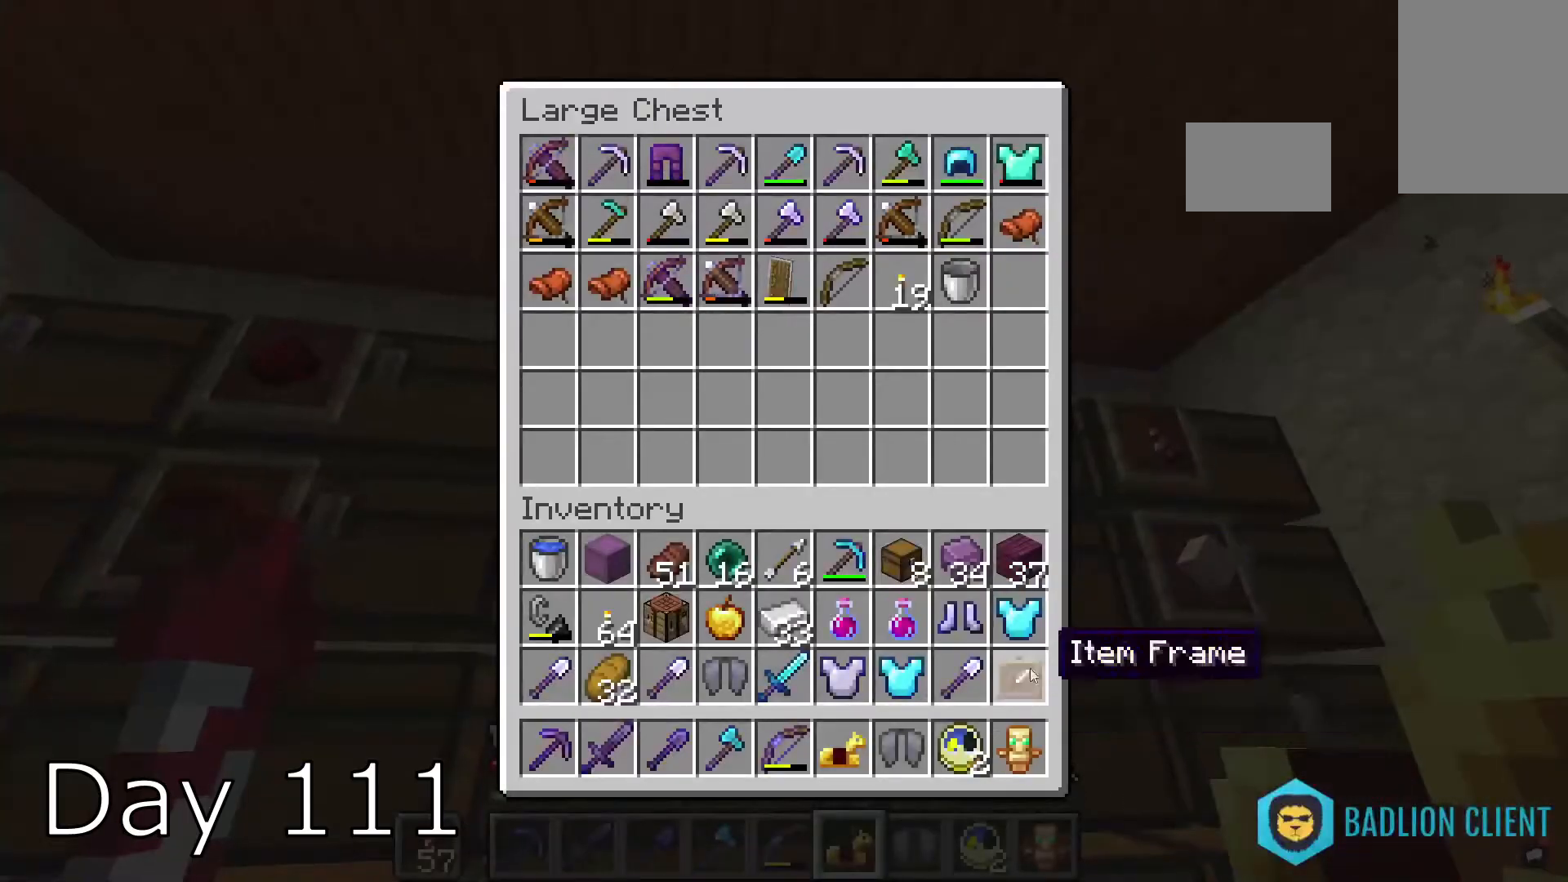
{"keys": [], "mouse": [], "events": []}
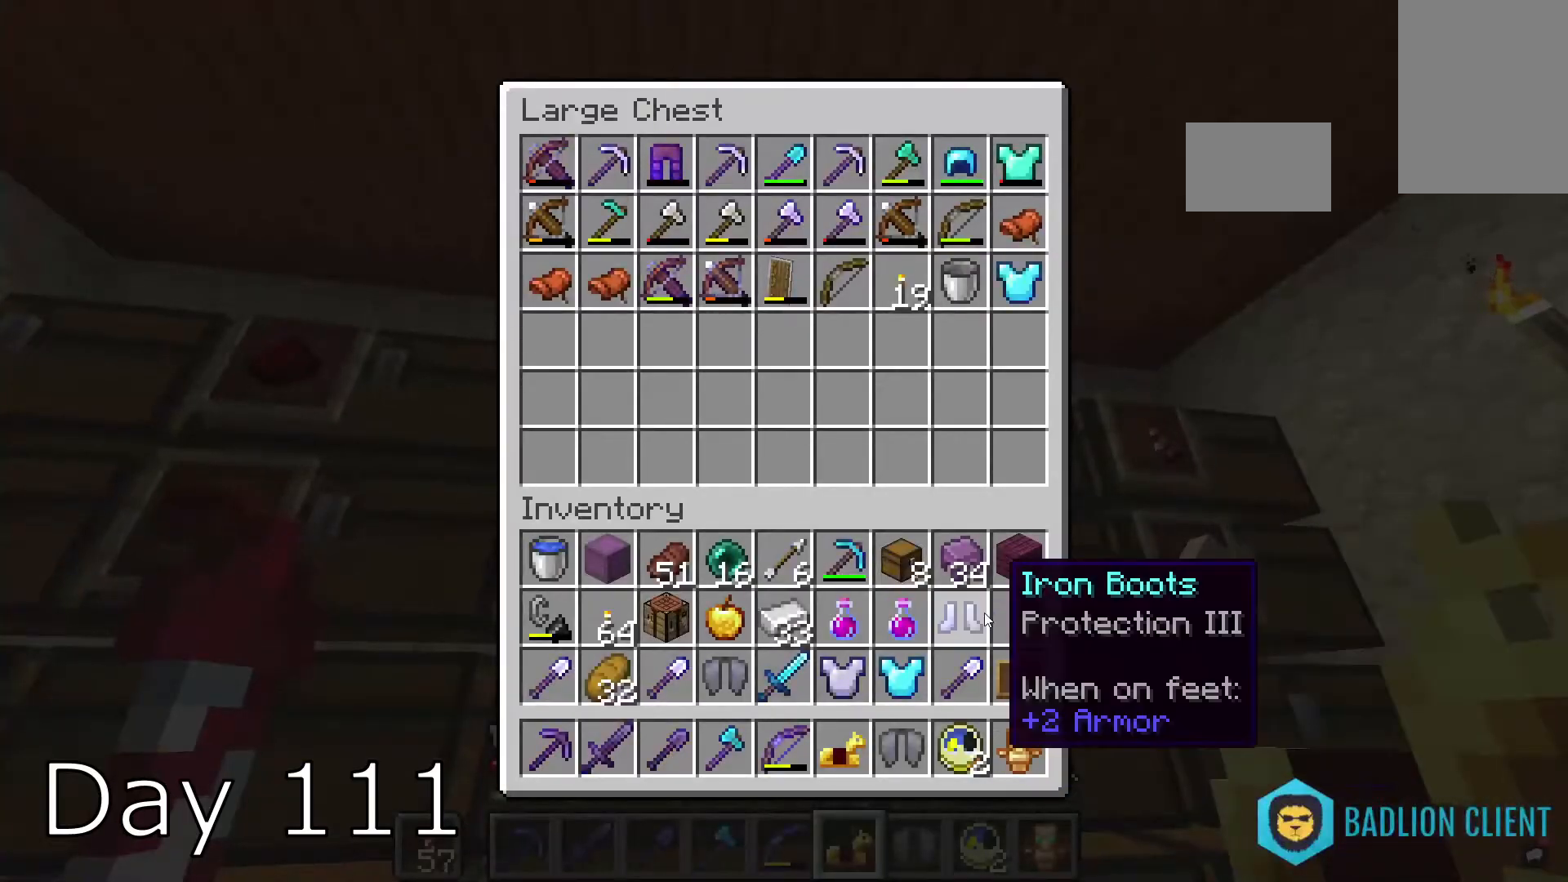
{"keys": [], "mouse": [], "events": []}
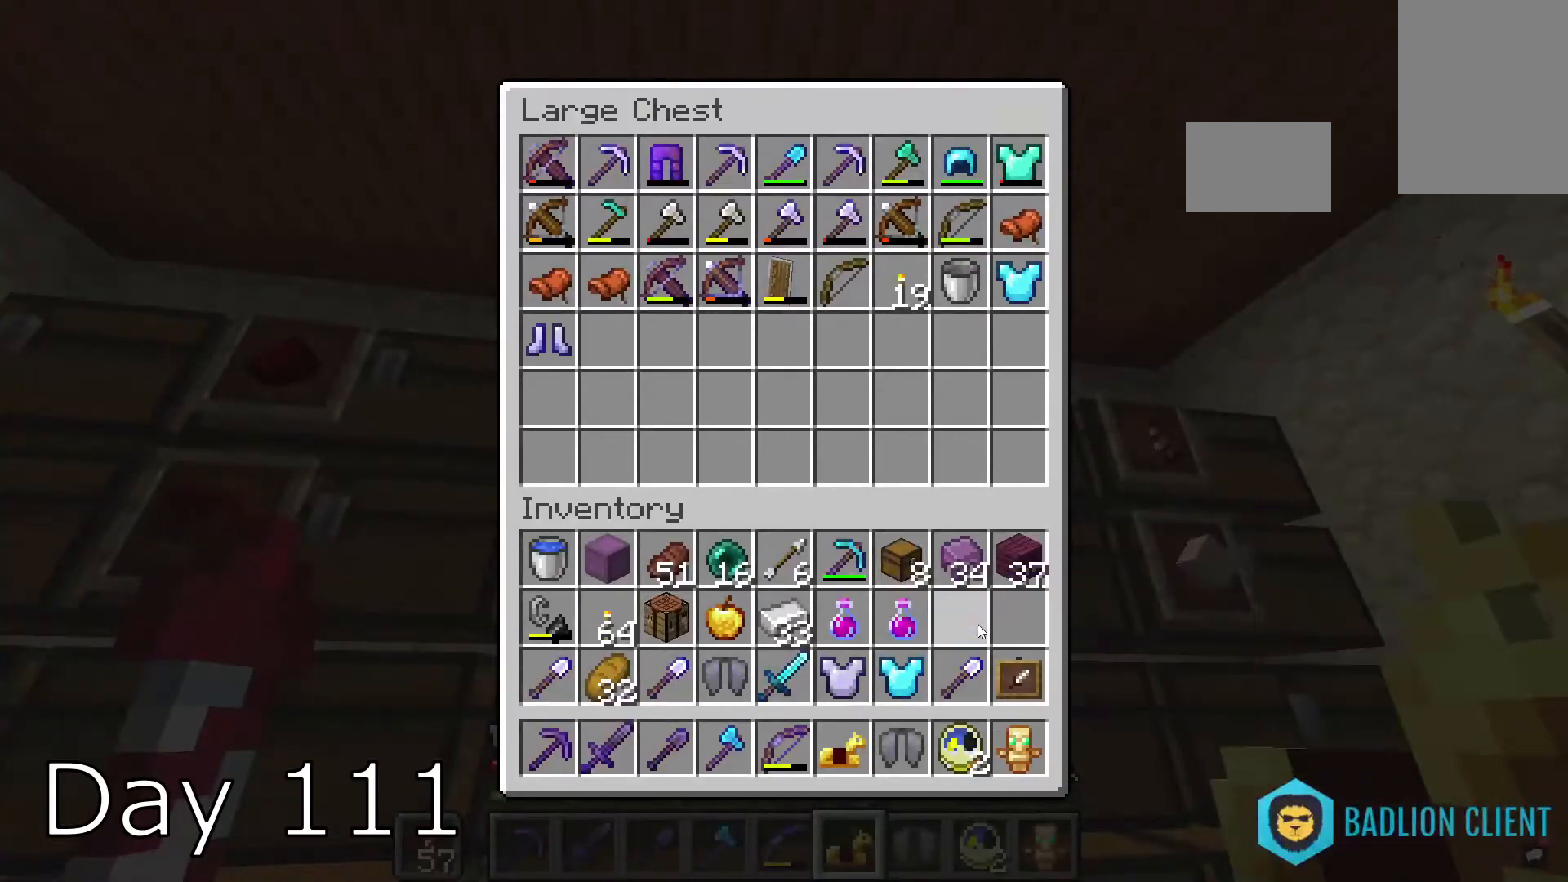
{"keys": [], "mouse": [], "events": []}
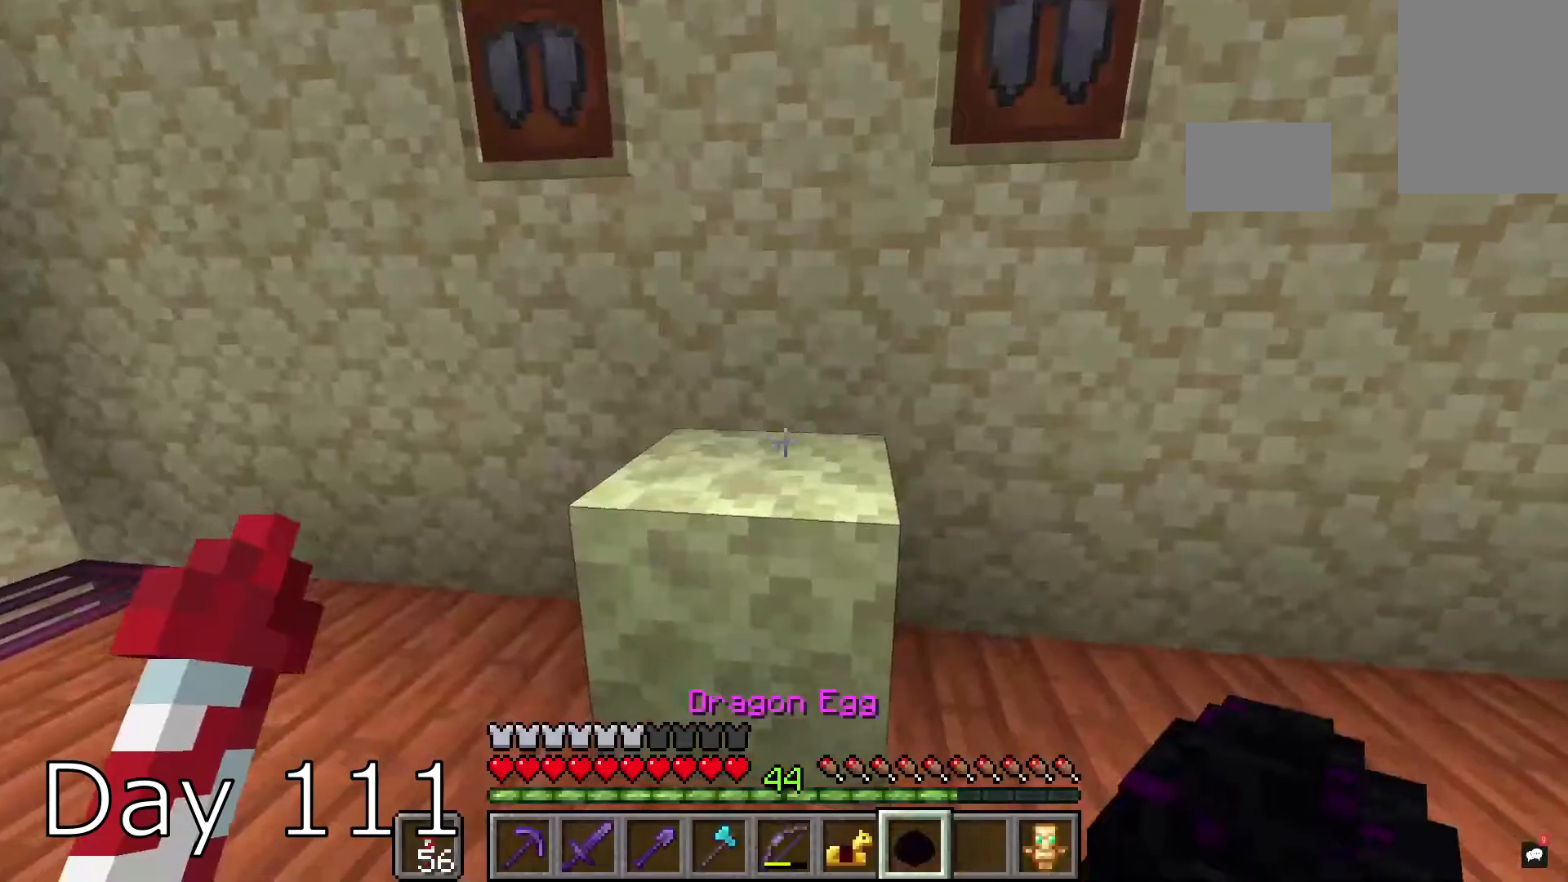
{"keys": ["s"], "mouse": [], "events": [[166, "mouse_right", "down"], [333, "s", "down"], [433, "mouse_right", "up"]]}
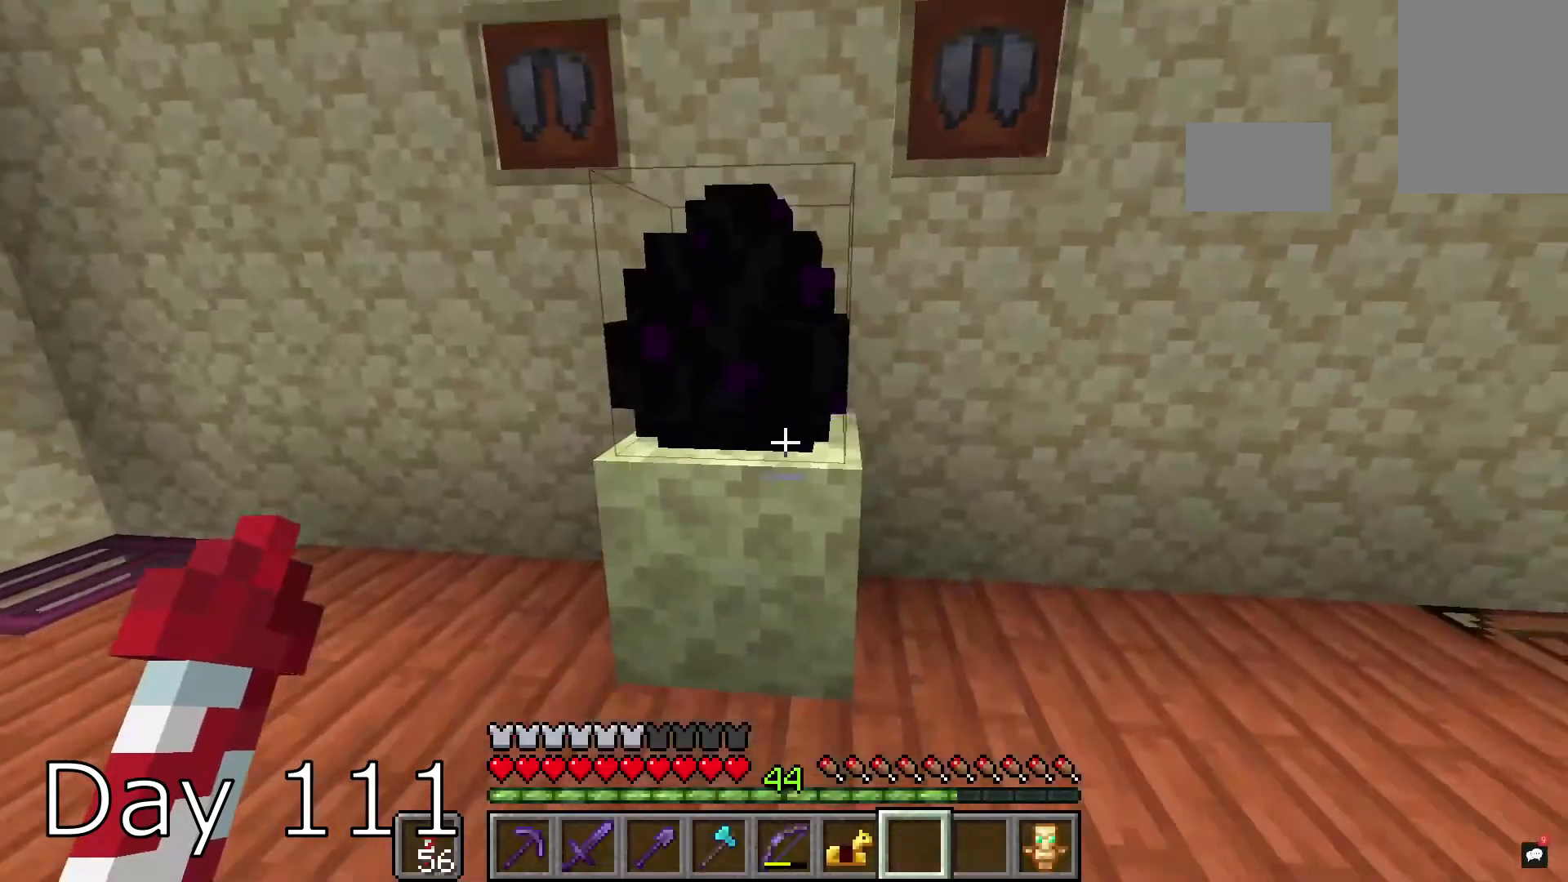
{"keys": ["s"], "mouse": [], "events": [[134, "a", "down"], [501, "a", "up"]]}
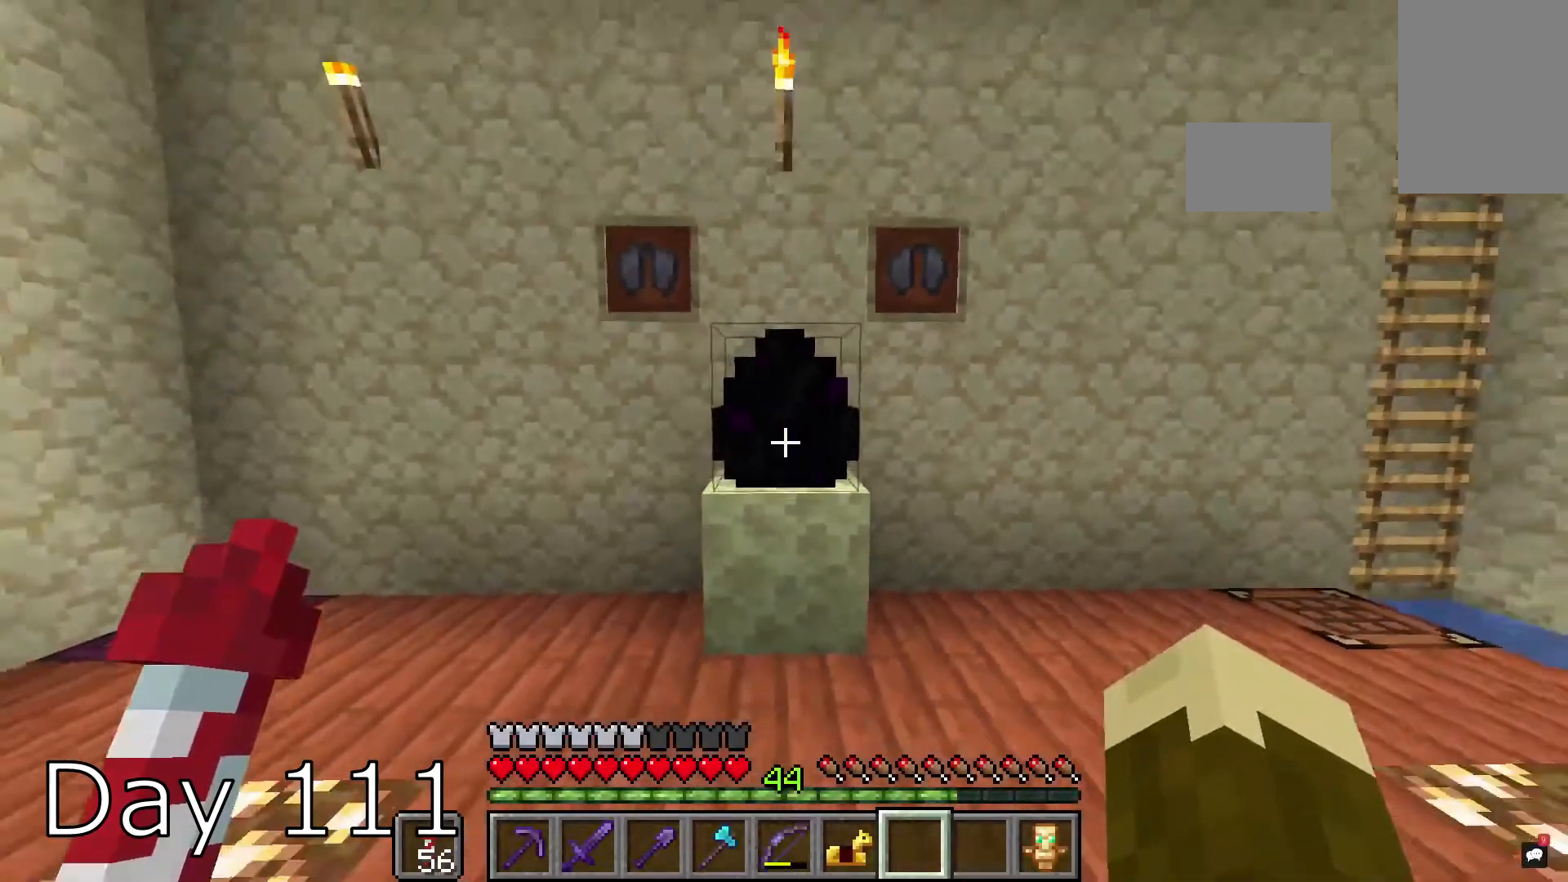
{"keys": ["d"], "mouse": [], "events": [[133, "s", "up"], [333, "d", "down"]]}
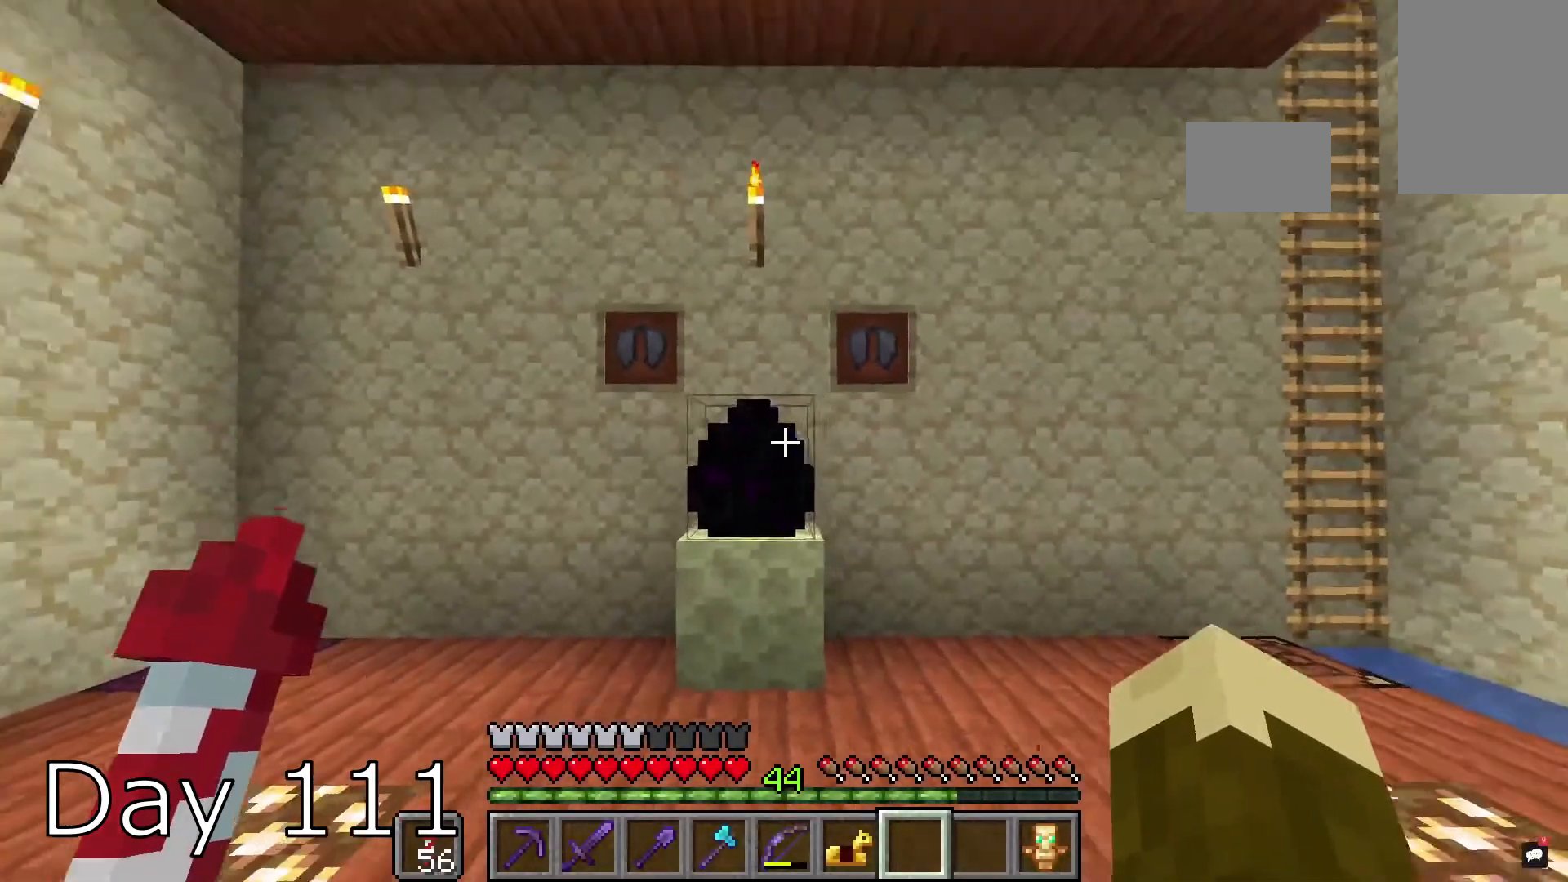
{"keys": ["w"], "mouse": [], "events": [[67, "d", "up"], [200, "s", "down"], [434, "s", "up"], [501, "w", "down"]]}
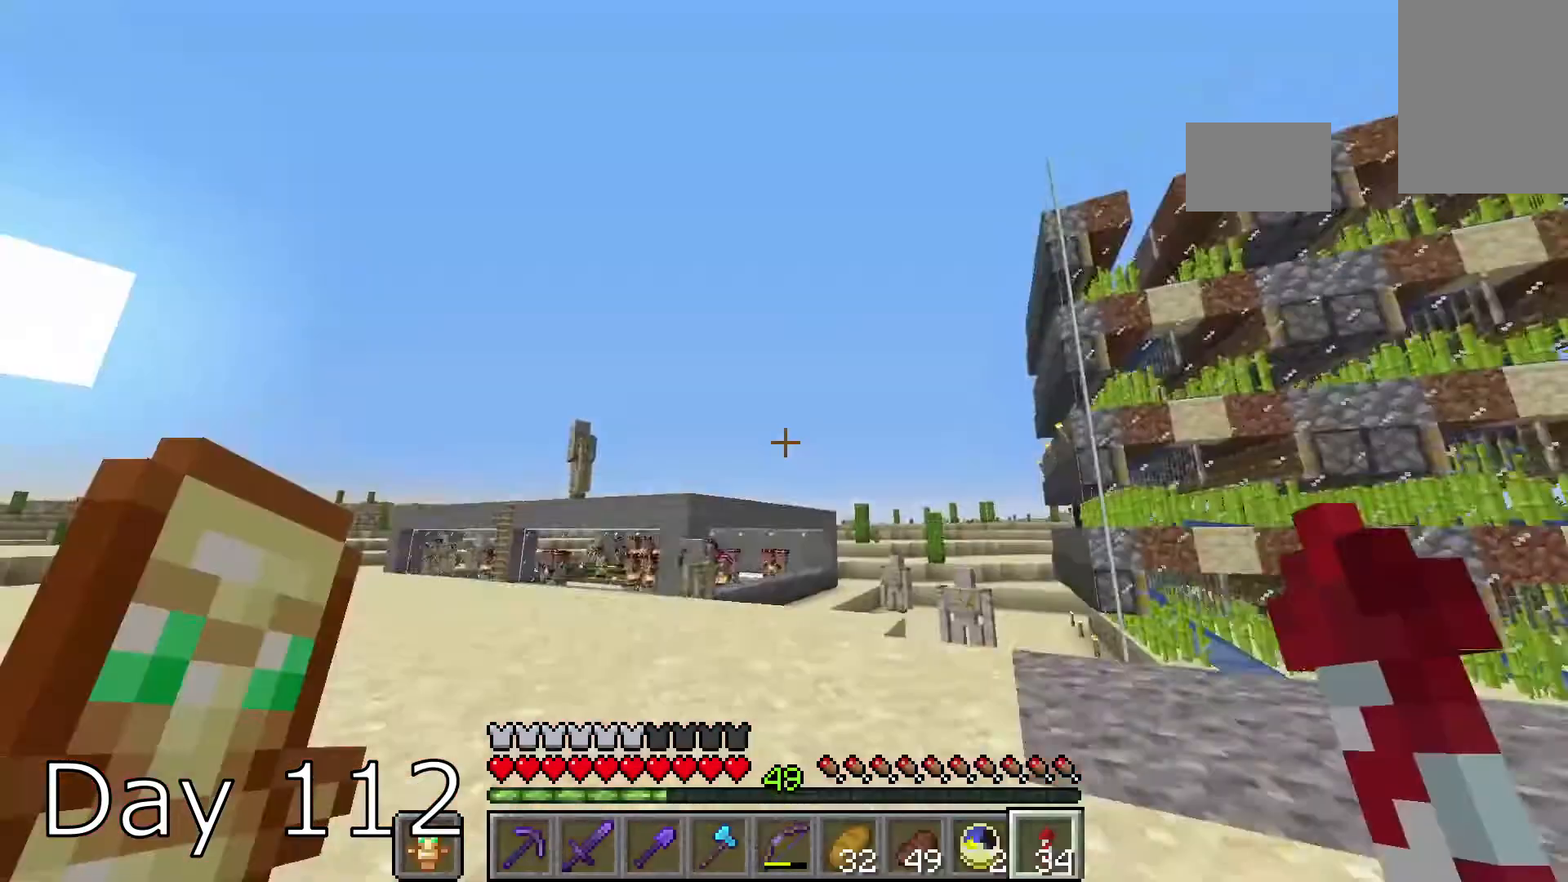
{"keys": ["space", "w"], "mouse": [], "events": [[100, "space", "down"]]}
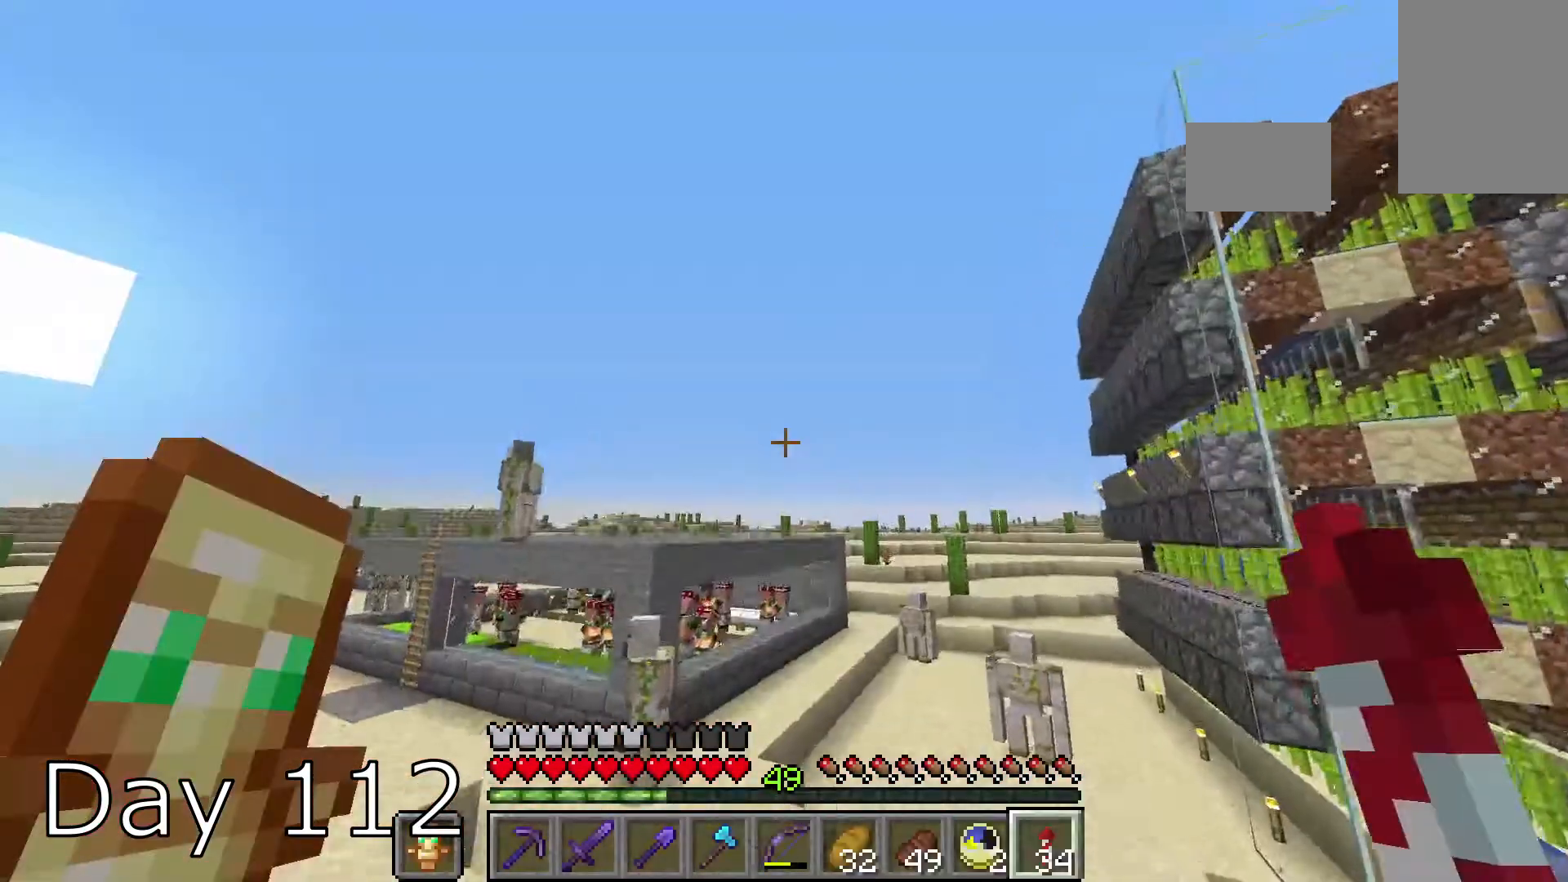
{"keys": ["w"], "mouse": [], "events": [[334, "mouse_right", "down"], [367, "space", "up"], [467, "mouse_right", "up"]]}
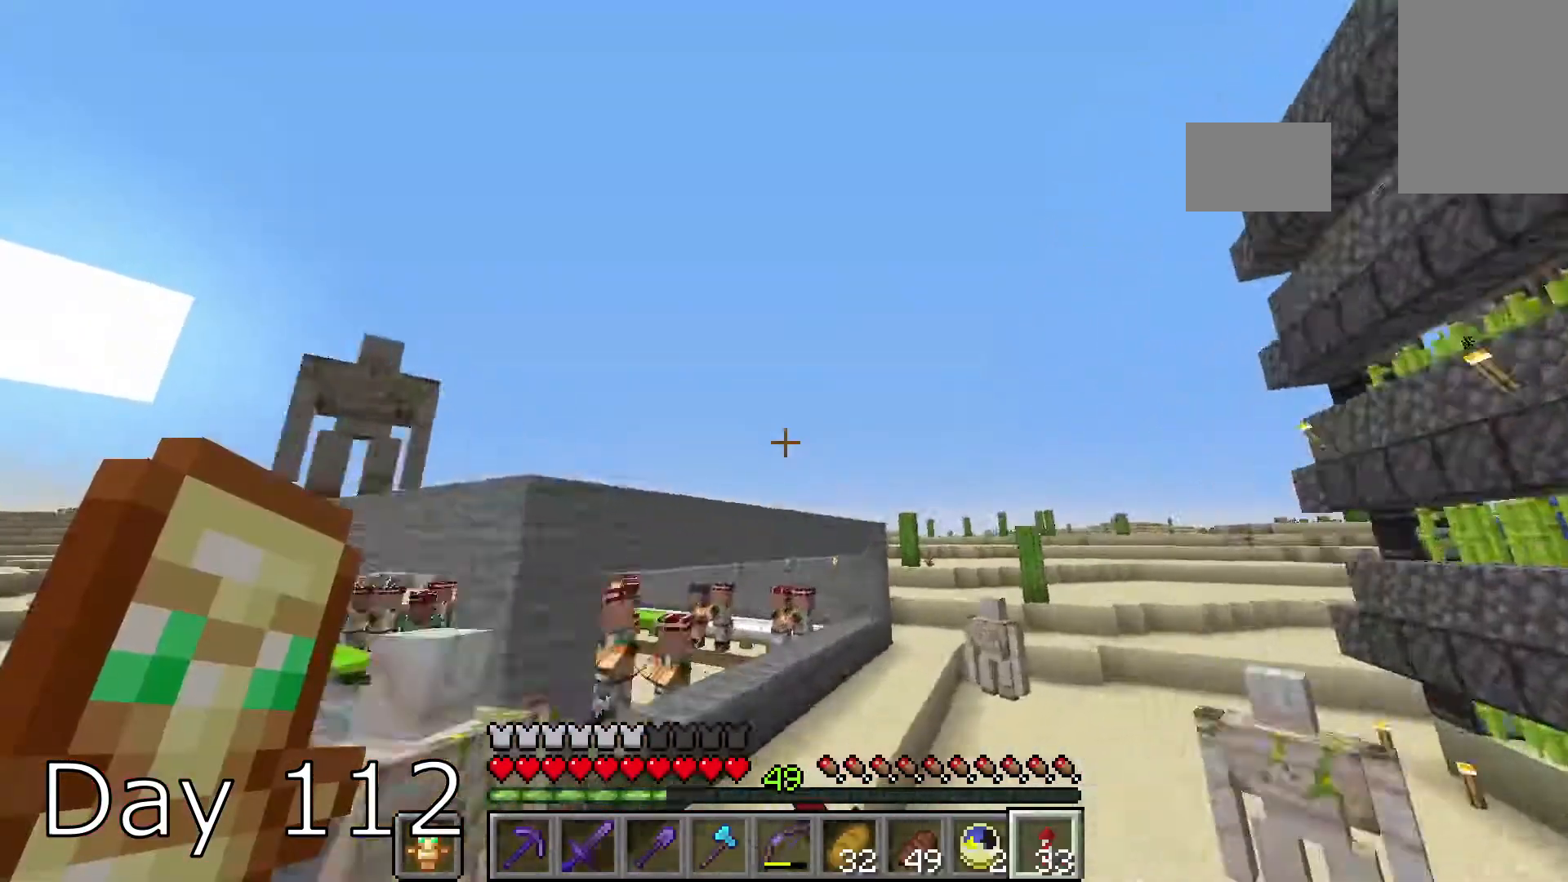
{"keys": ["w"], "mouse": [], "events": []}
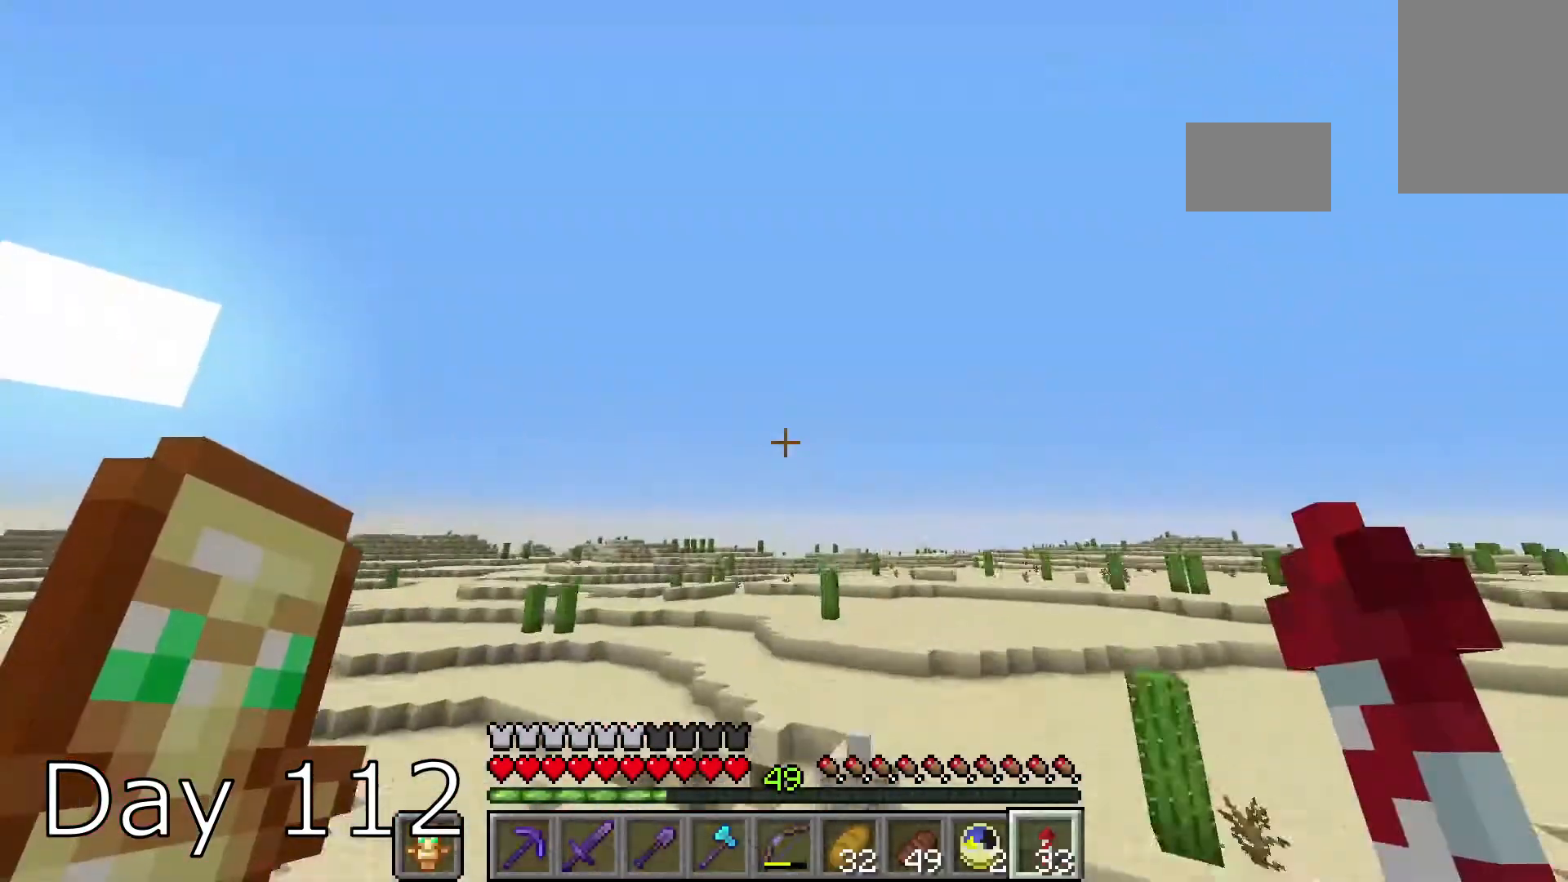
{"keys": ["w"], "mouse": [], "events": []}
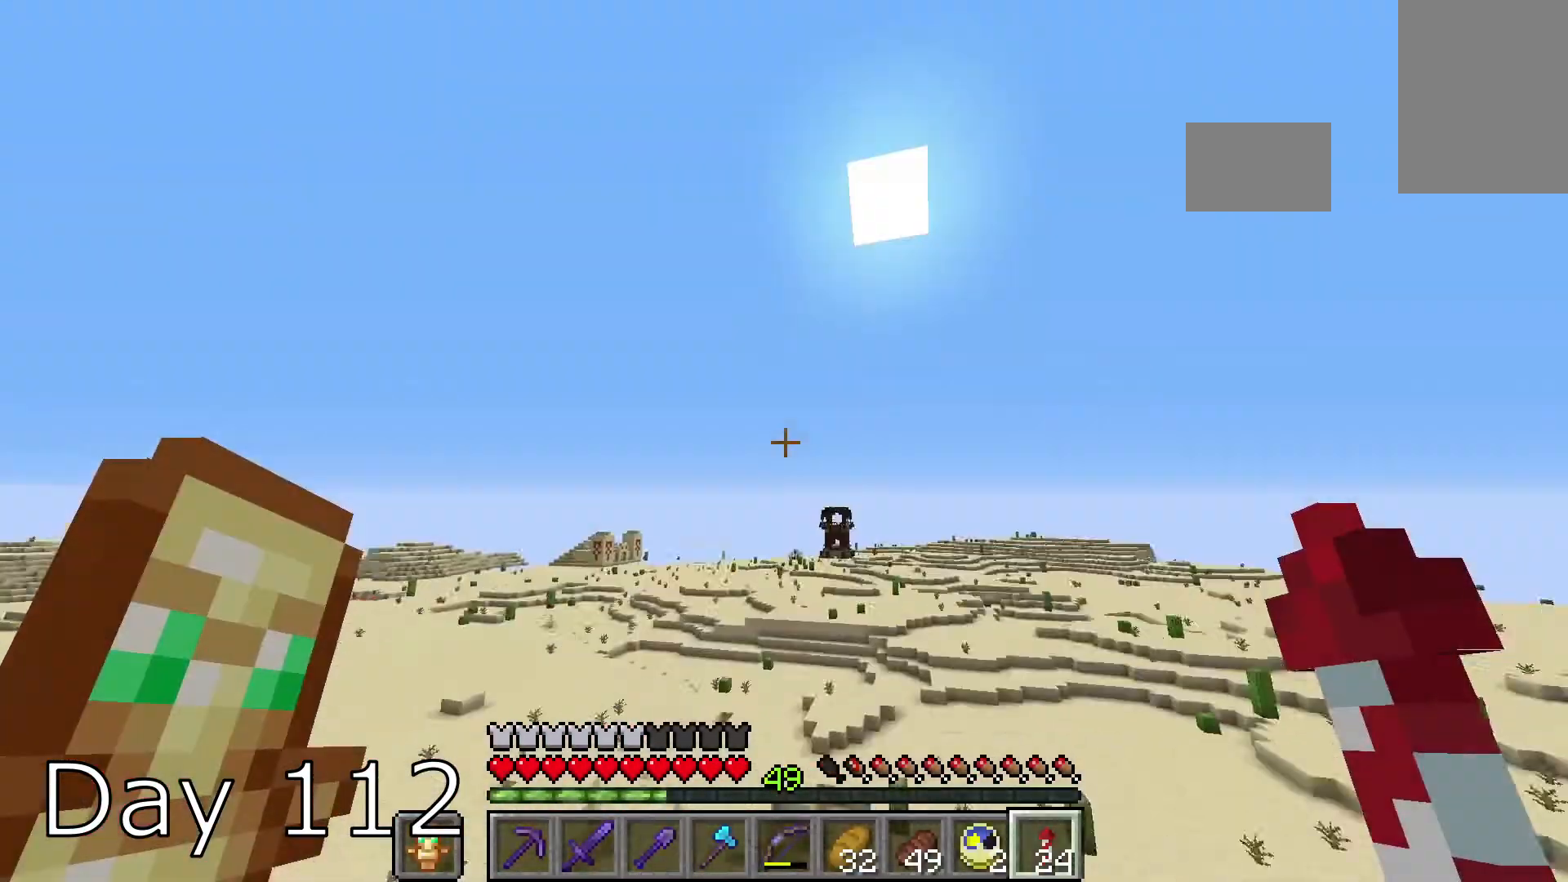
{"keys": ["w"], "mouse": [], "events": []}
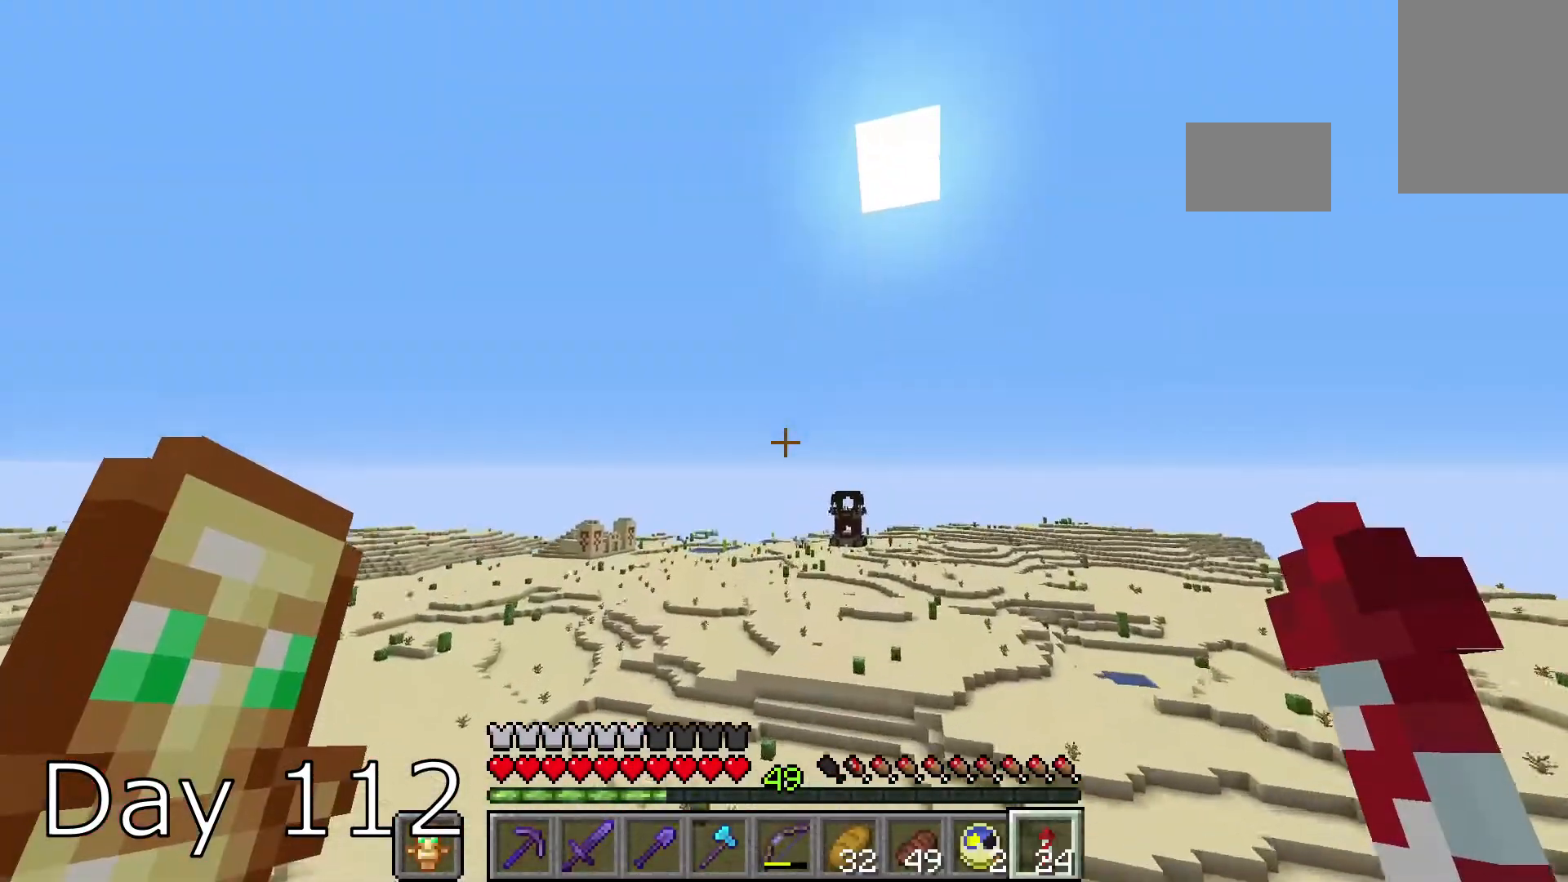
{"keys": [], "mouse": ["left"], "events": [[434, "mouse_left", "down"], [434, "w", "up"]]}
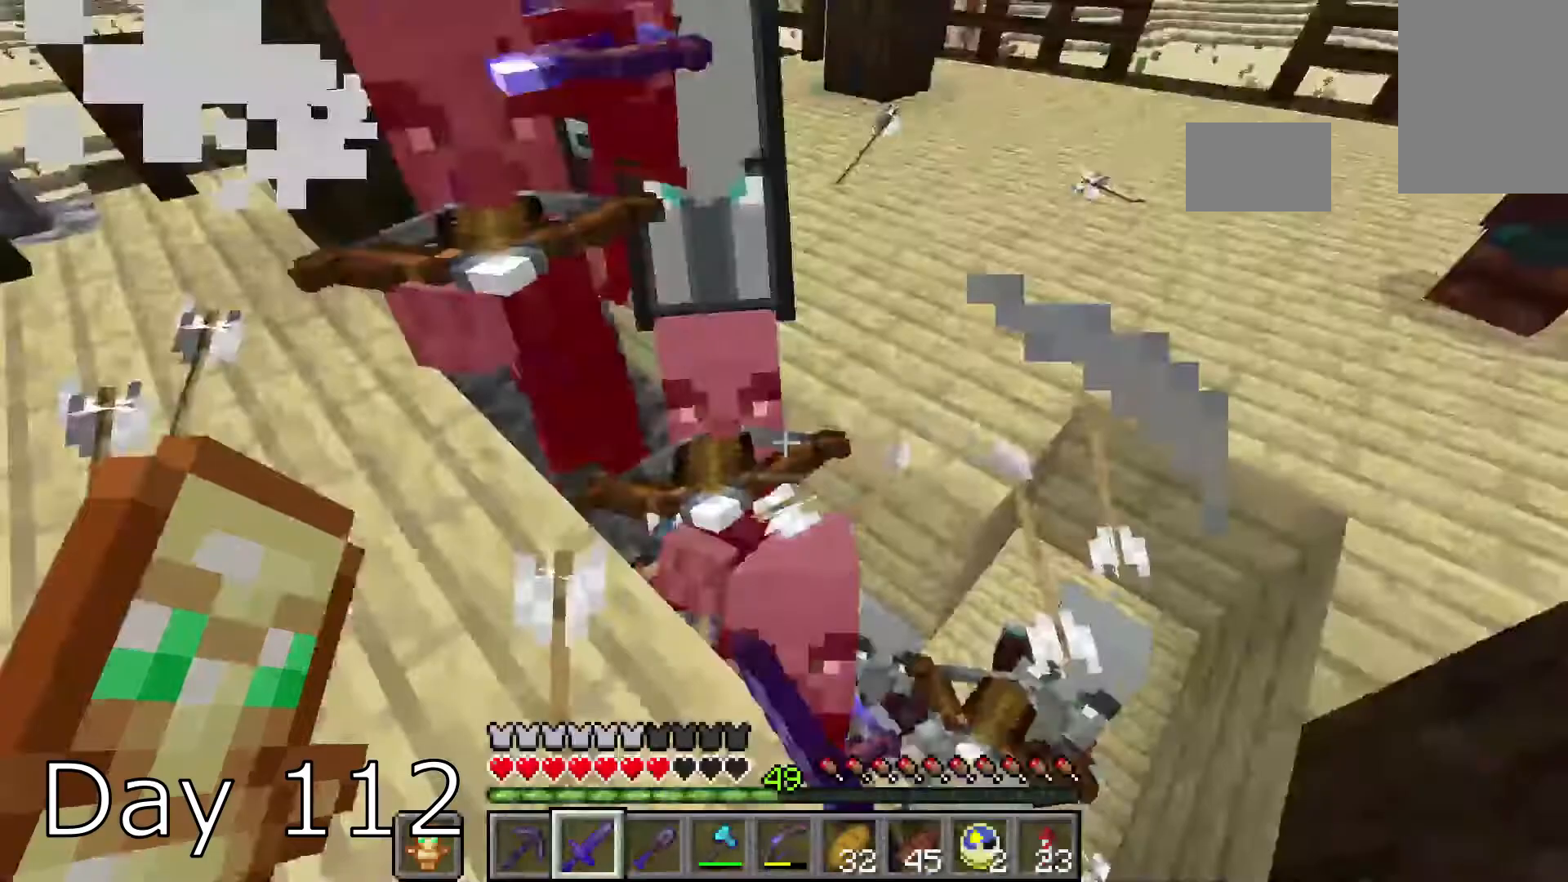
{"keys": ["a"], "mouse": [], "events": [[133, "w", "down"], [167, "mouse_left", "up"], [200, "a", "down"], [367, "a", "up"], [367, "w", "up"], [467, "a", "down"]]}
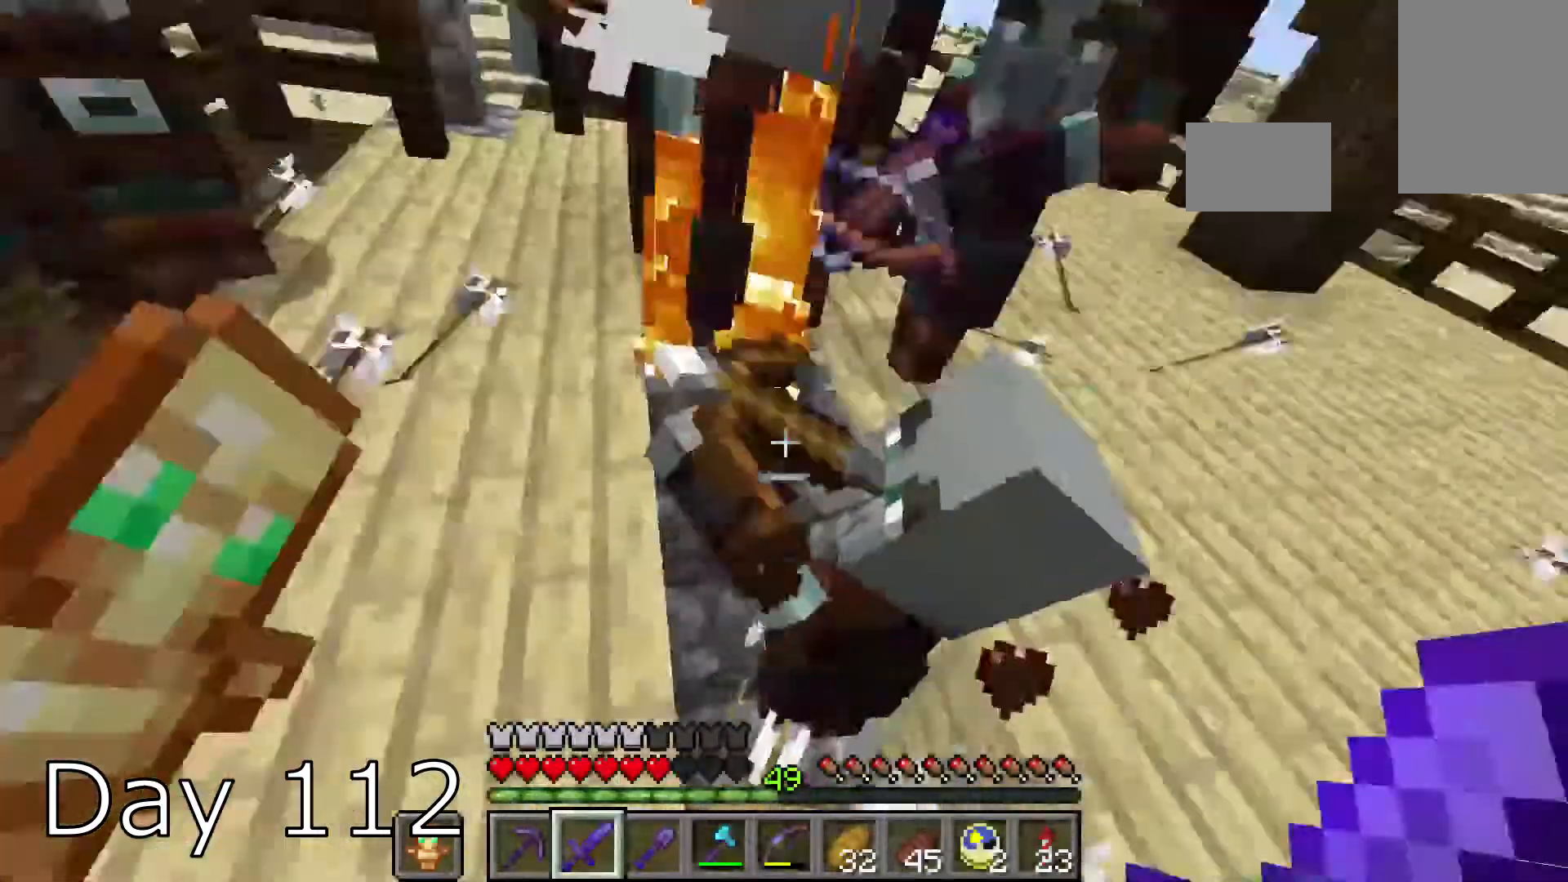
{"keys": ["w"], "mouse": [], "events": [[67, "w", "down"], [200, "mouse_left", "down"], [300, "a", "up"], [401, "mouse_left", "up"]]}
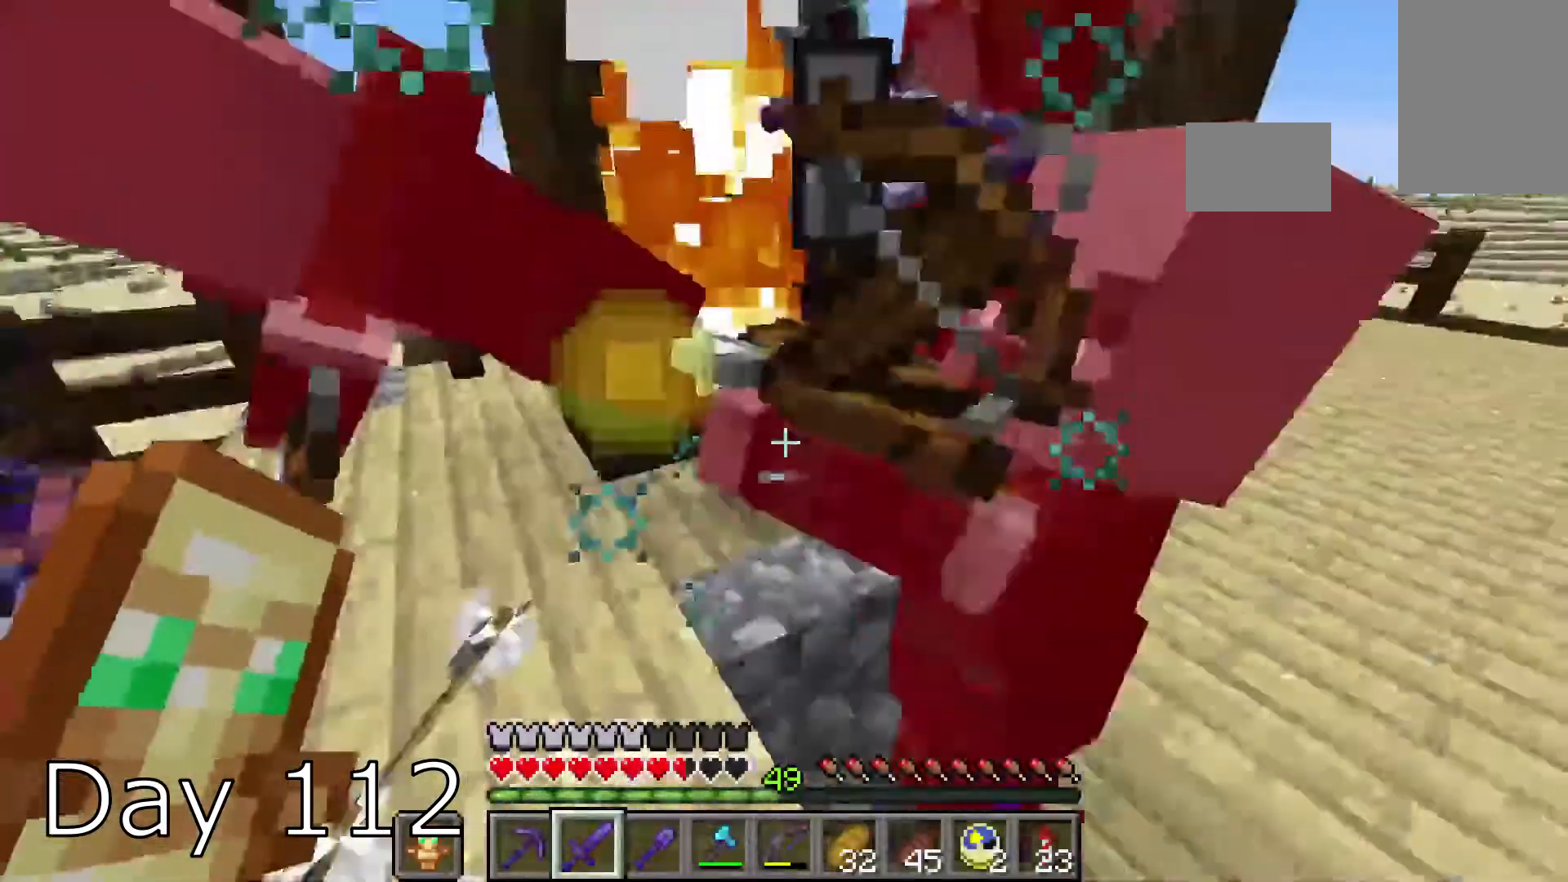
{"keys": ["w"], "mouse": [], "events": [[33, "w", "up"], [367, "w", "down"]]}
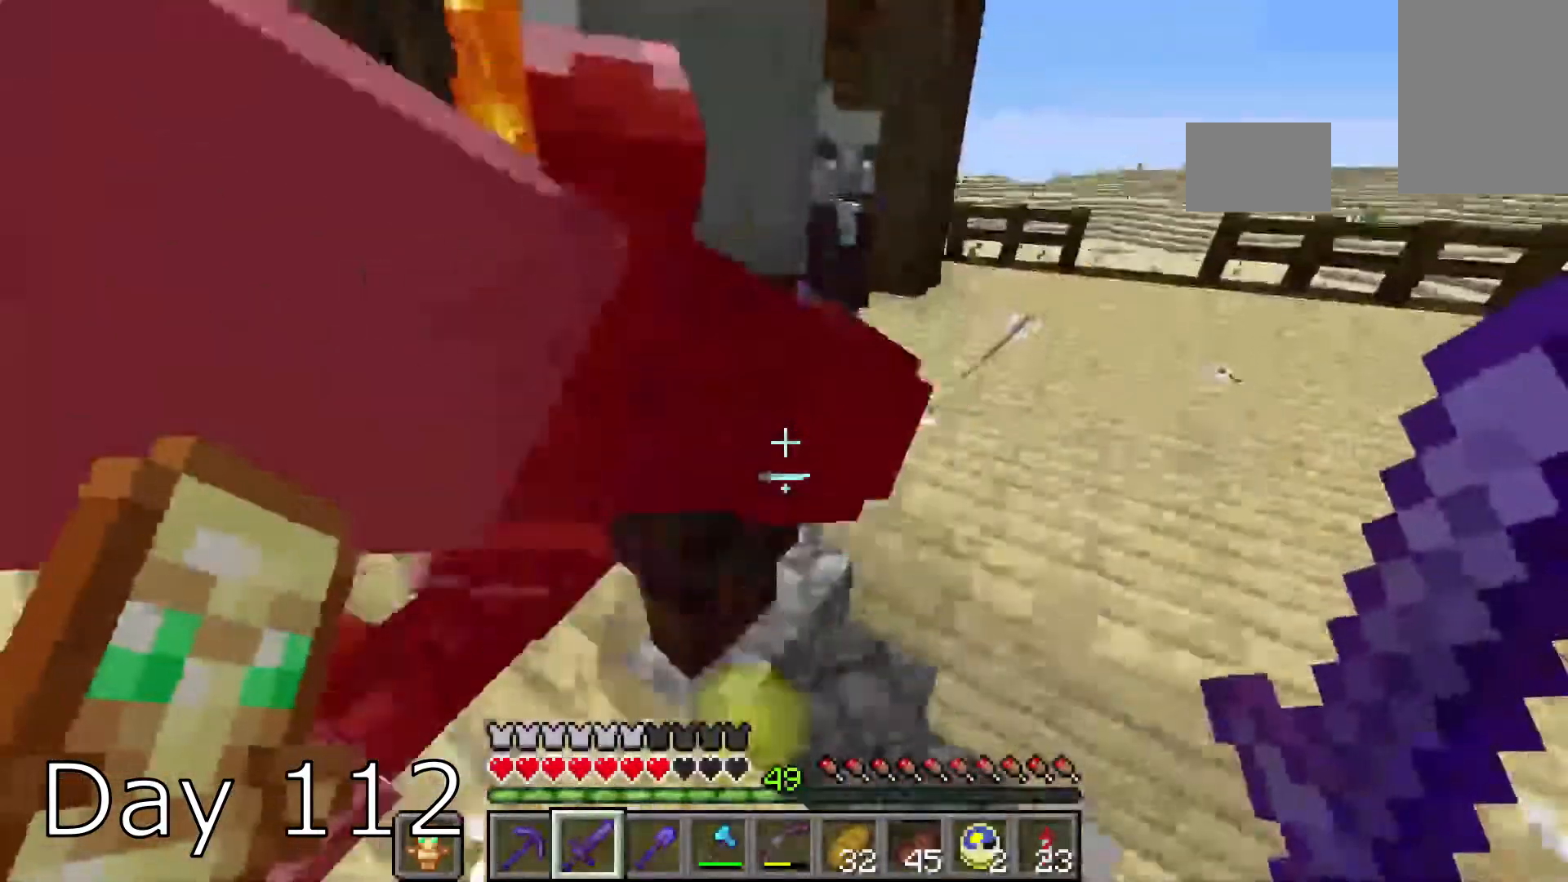
{"keys": ["d", "space", "w"], "mouse": [], "events": [[167, "d", "down"], [434, "space", "down"]]}
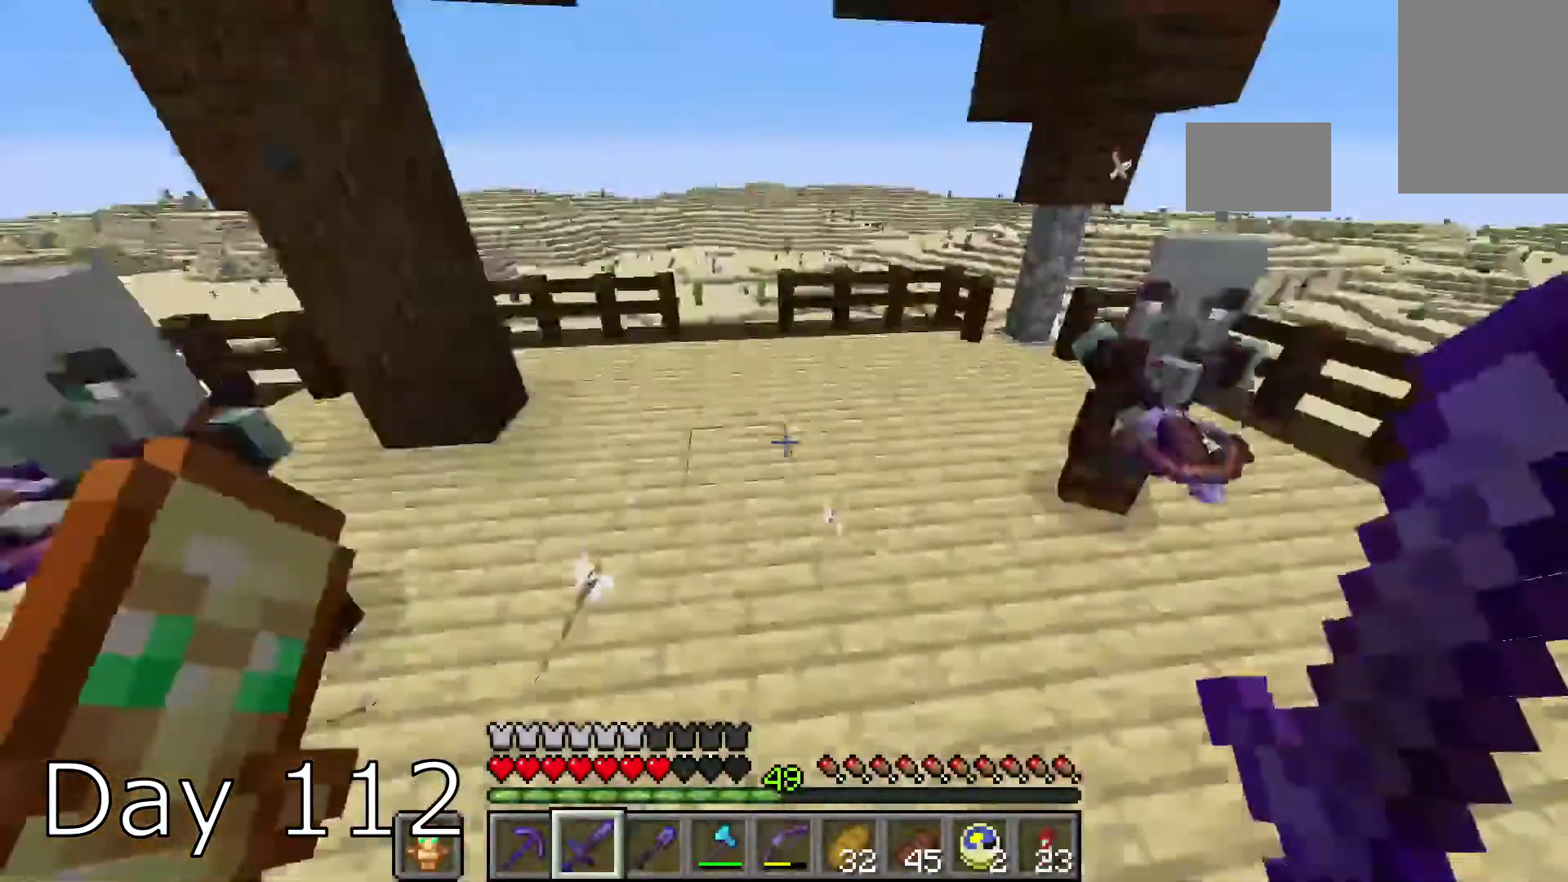
{"keys": ["w"], "mouse": [], "events": [[66, "d", "up"], [66, "mouse_right", "down"], [66, "space", "up"], [167, "mouse_right", "up"]]}
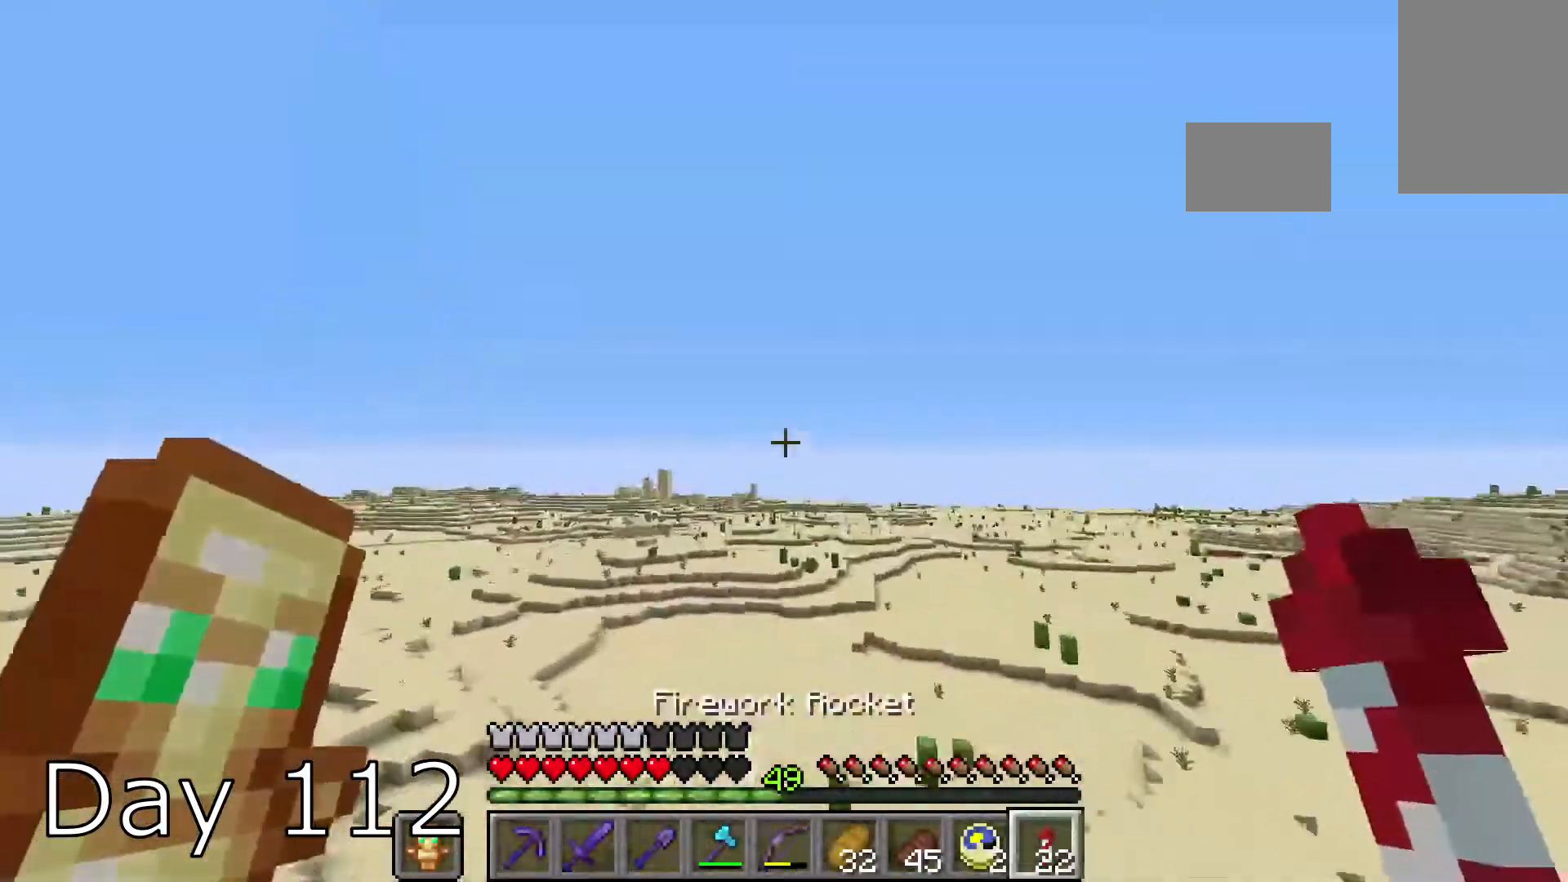
{"keys": ["w"], "mouse": [], "events": []}
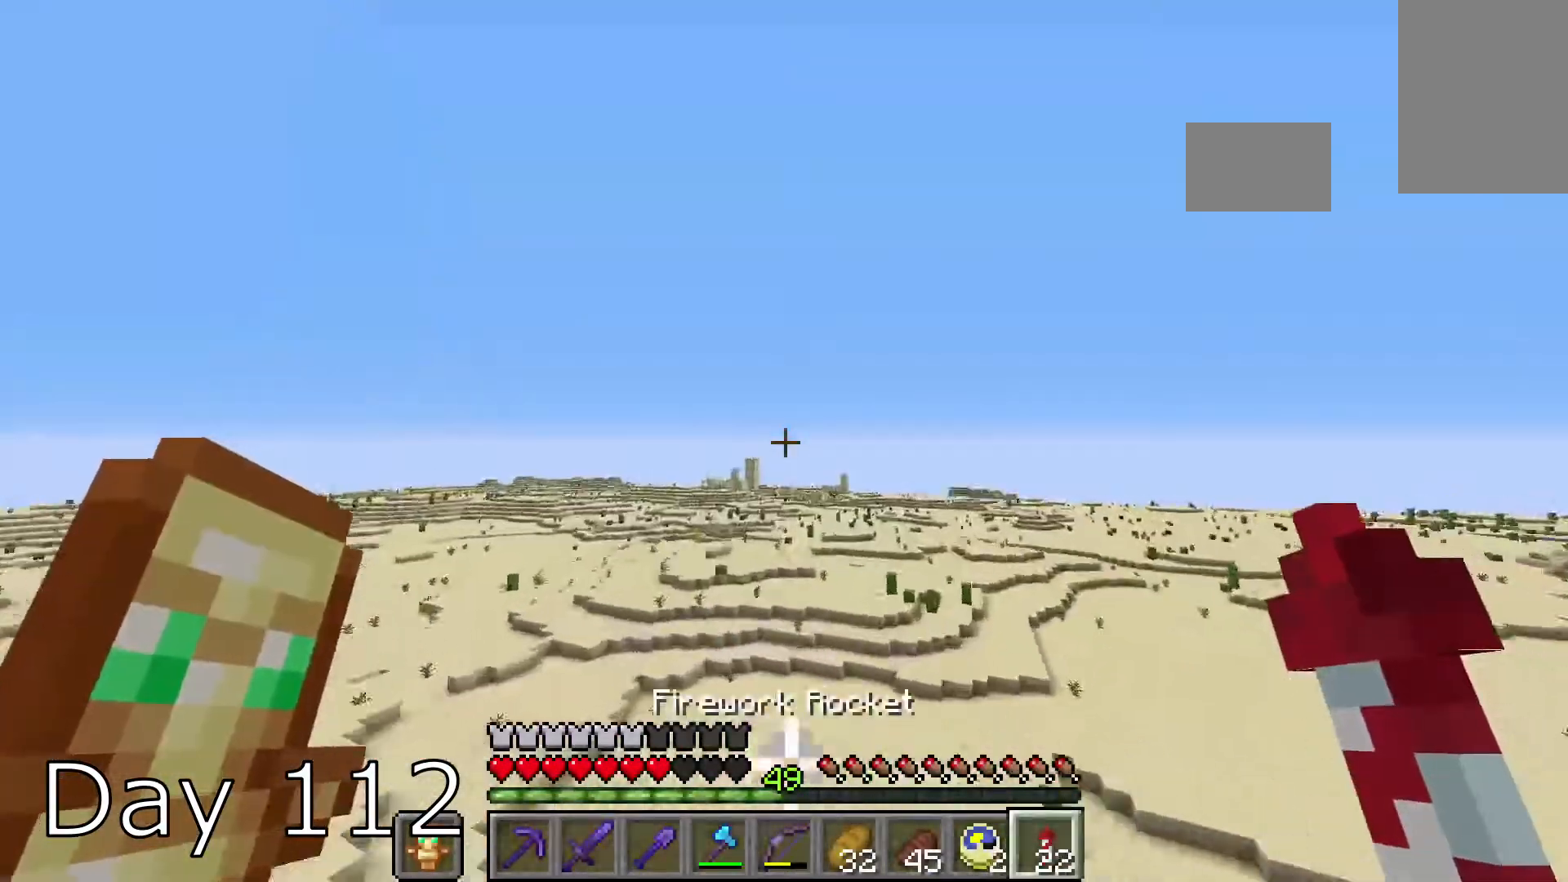
{"keys": ["w"], "mouse": [], "events": []}
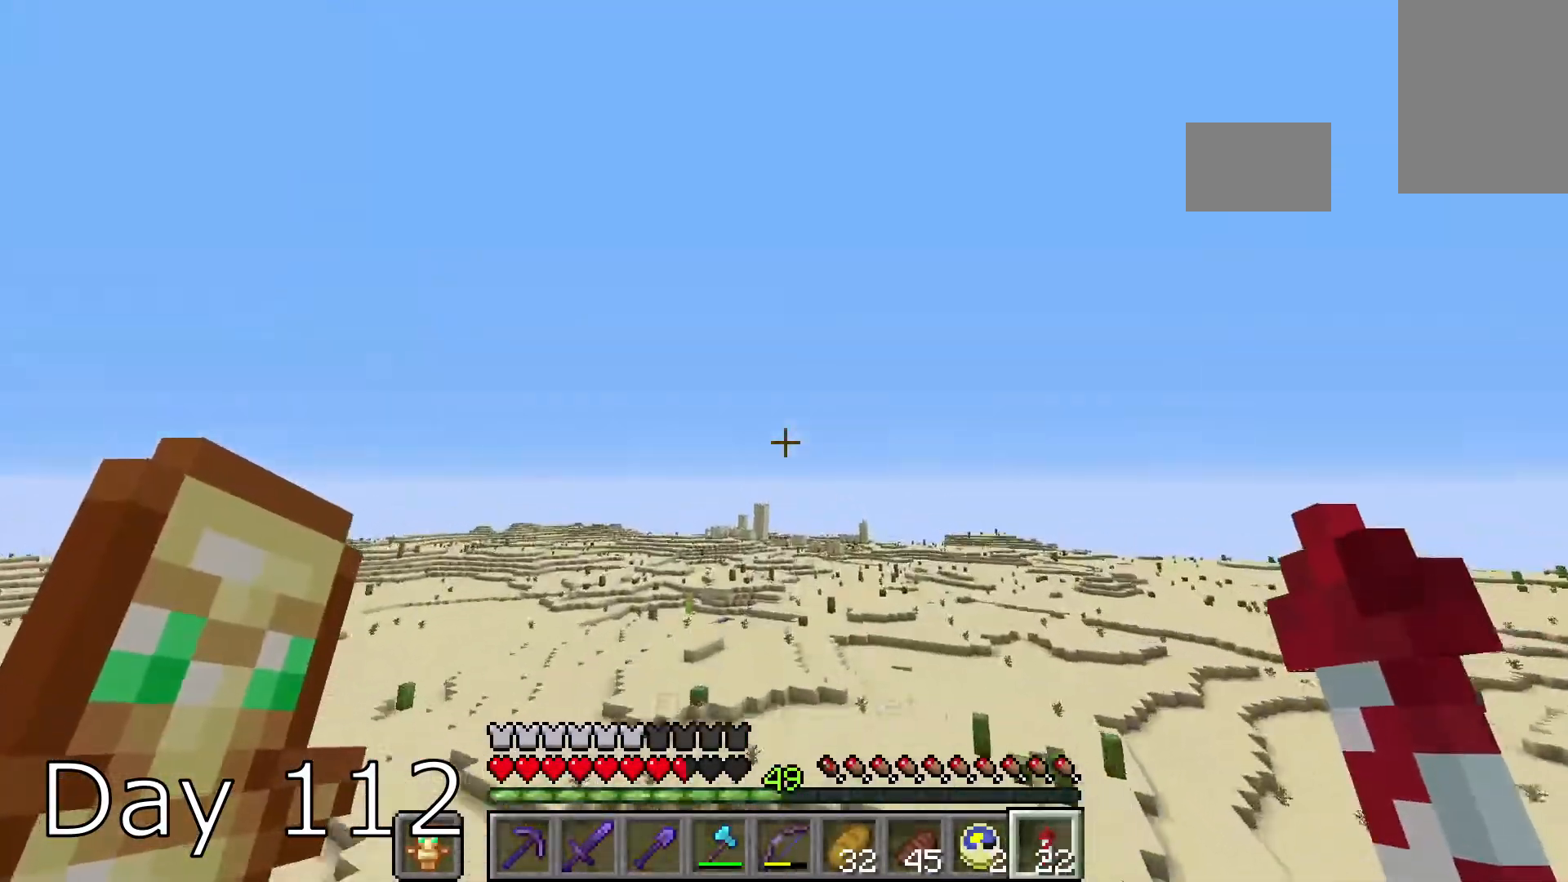
{"keys": ["w"], "mouse": [], "events": []}